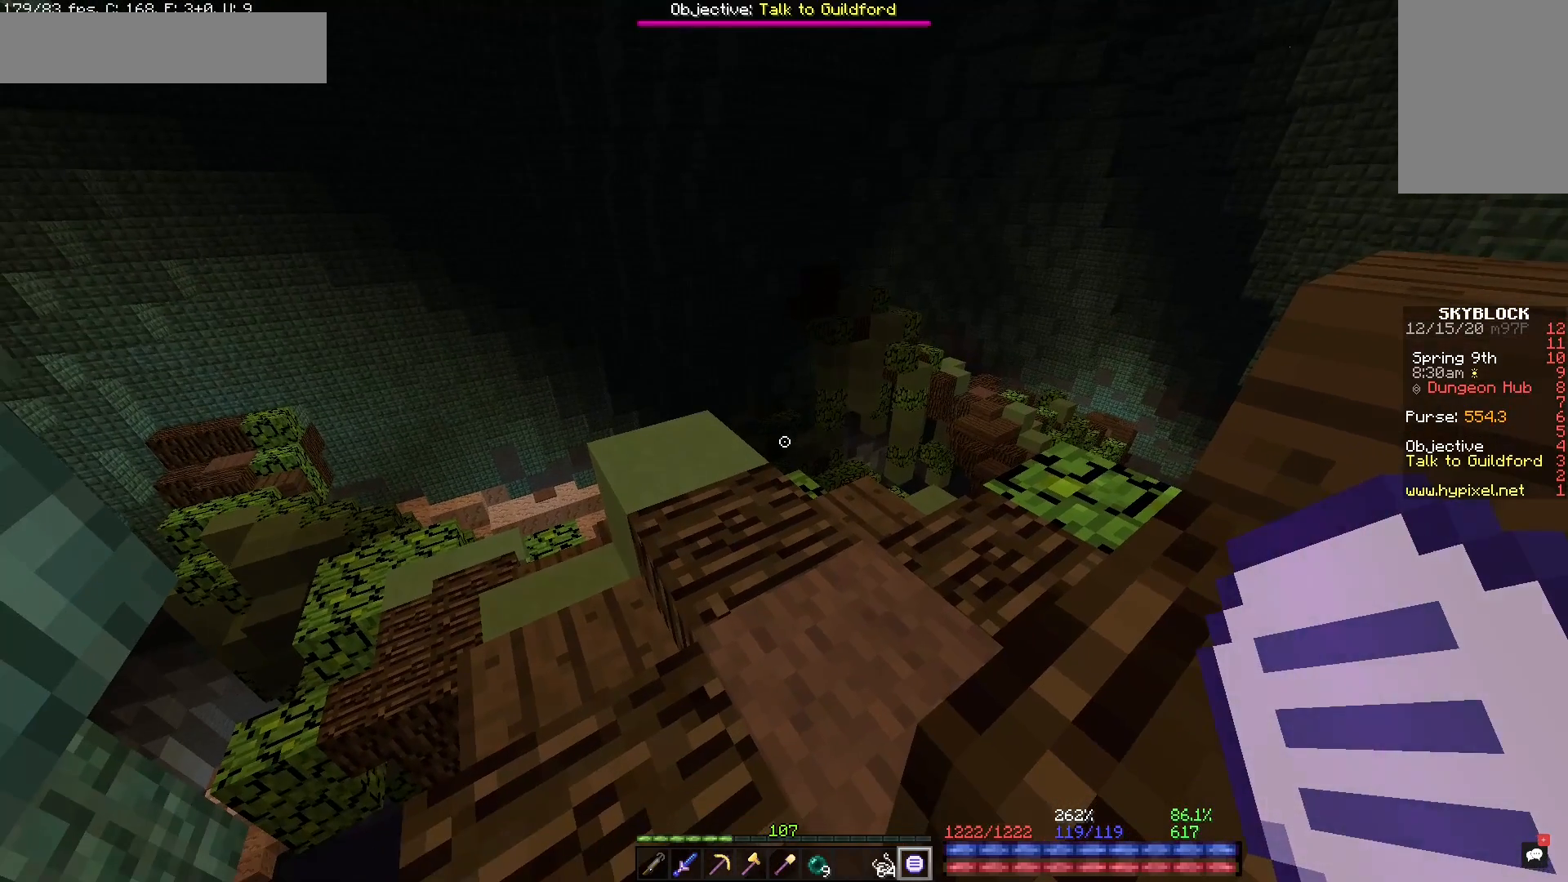
Gameplay with keyboard and mouse; each line is a JSON object with the keys and mouse buttons held at the frame after it. "events" lists presses ("down") and releases ("up") of "a", "d", "s", "space", "w", "mouse_left" and "mouse_right" between this image and that frame as [ms after this image, input, new state], when the widget could be followed in between. "mouse_left", "mouse_right" = the "left", "right" buttons of the "mouse" list. No other keys are recorded. Fast repeated clicks can show as one long hold. Mouse movement is not recorded.
{"keys": [], "mouse": [], "events": [[133, "w", "down"], [450, "w", "up"]]}
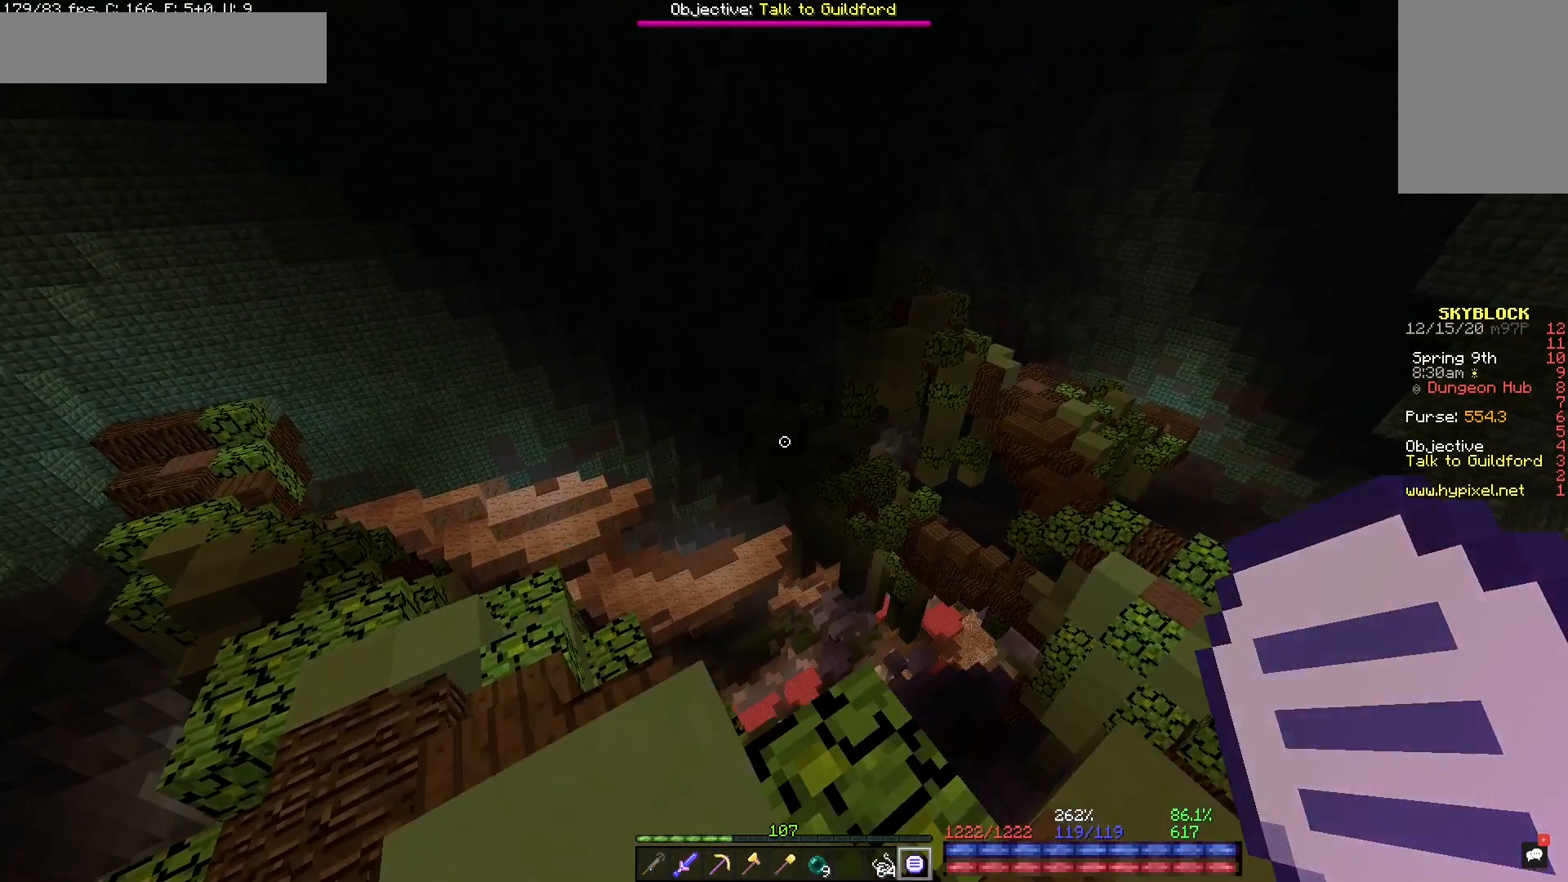
{"keys": [], "mouse": ["right"], "events": [[233, "w", "down"], [367, "mouse_right", "down"], [500, "w", "up"]]}
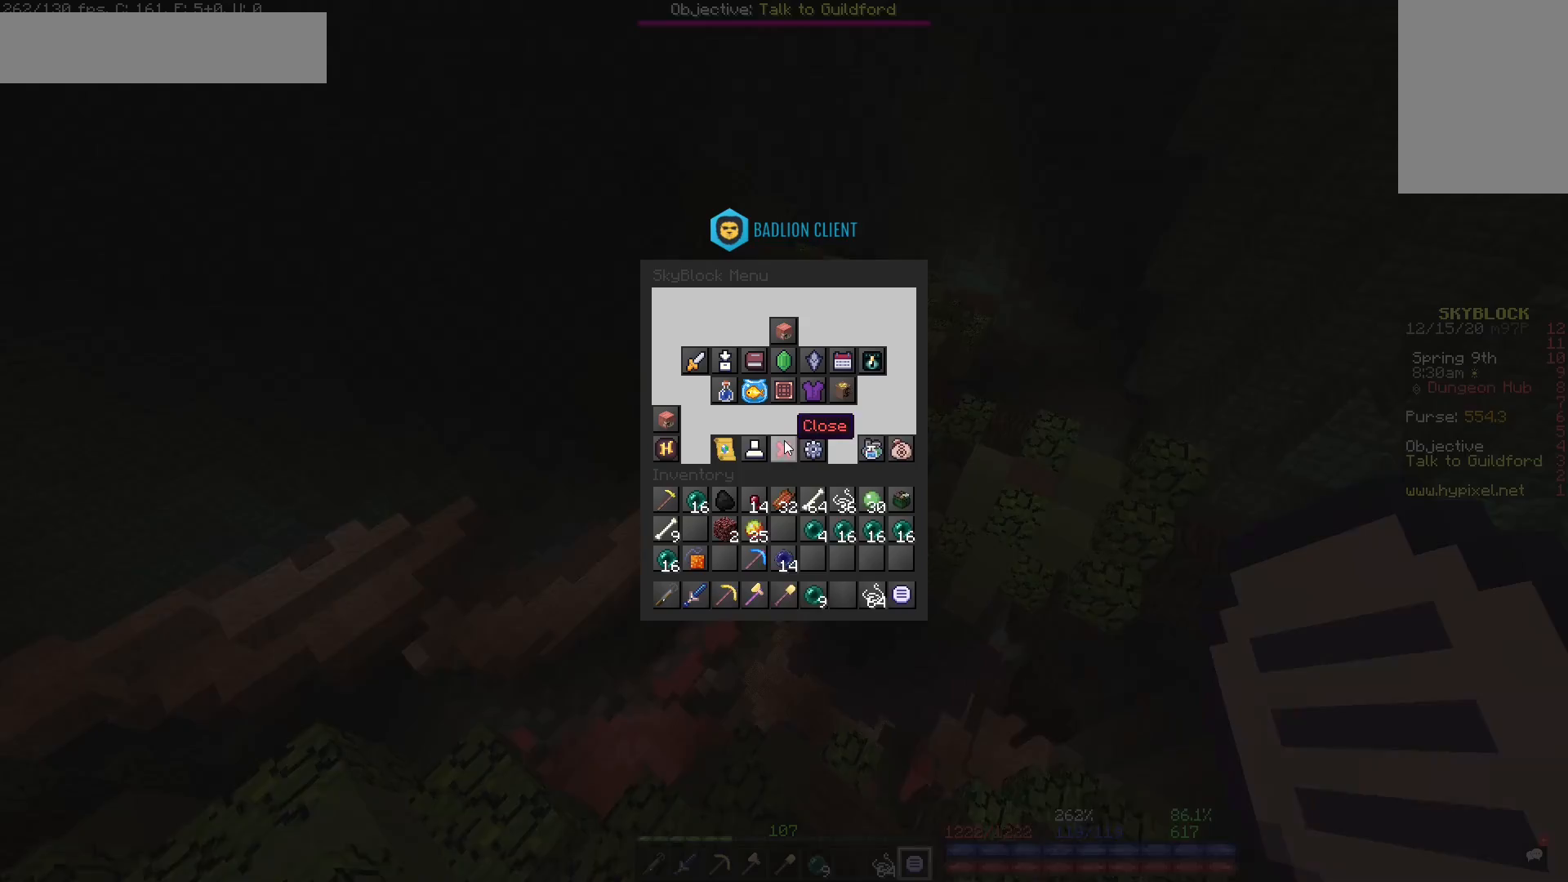
{"keys": [], "mouse": [], "events": [[17, "mouse_right", "up"]]}
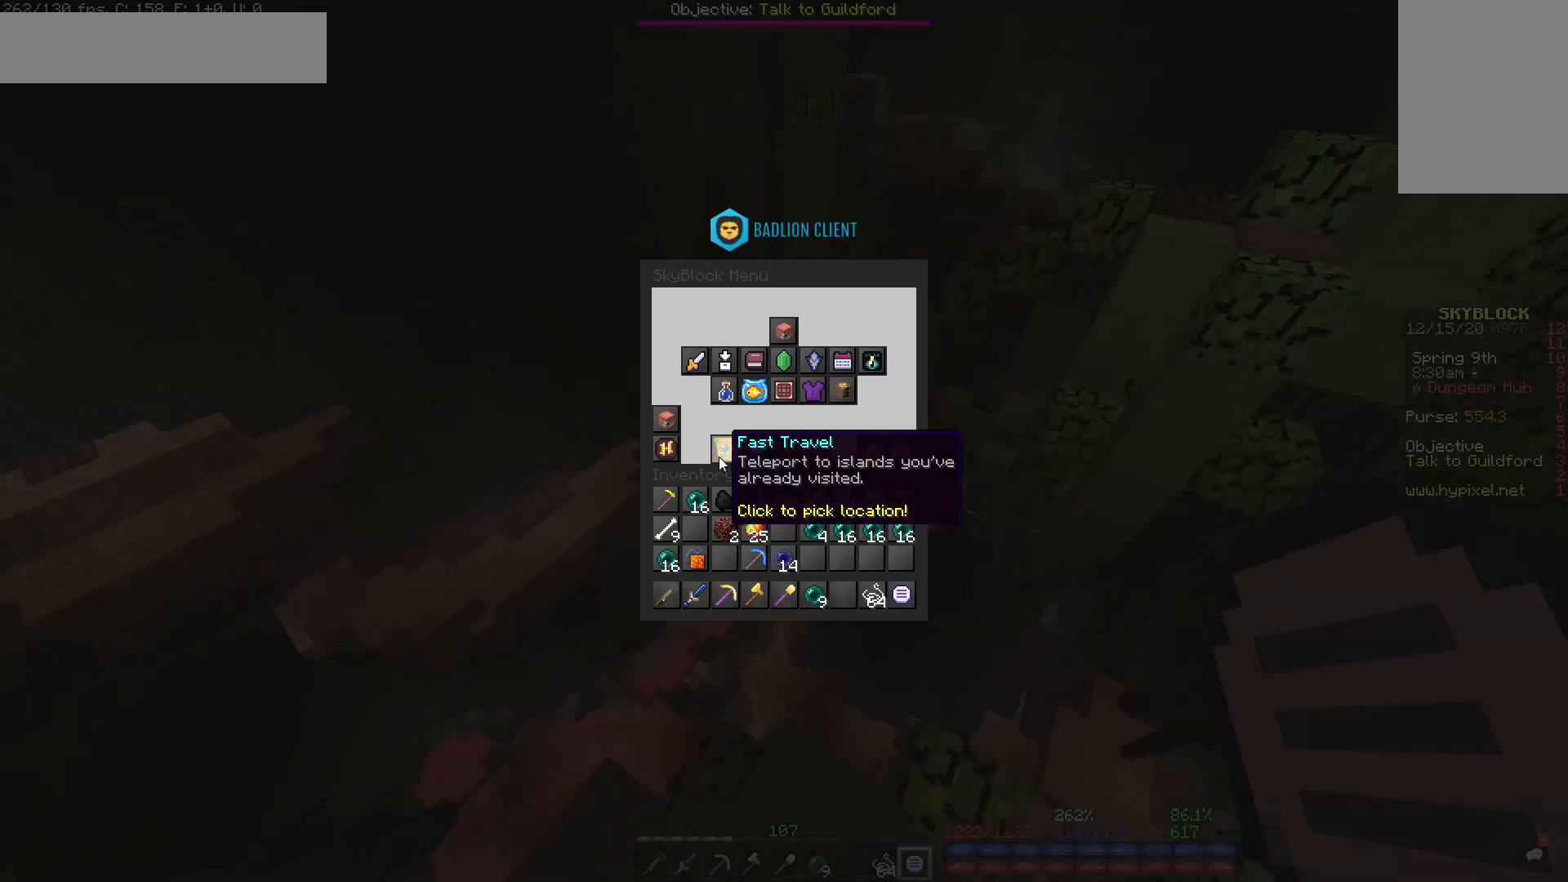
{"keys": [], "mouse": [], "events": []}
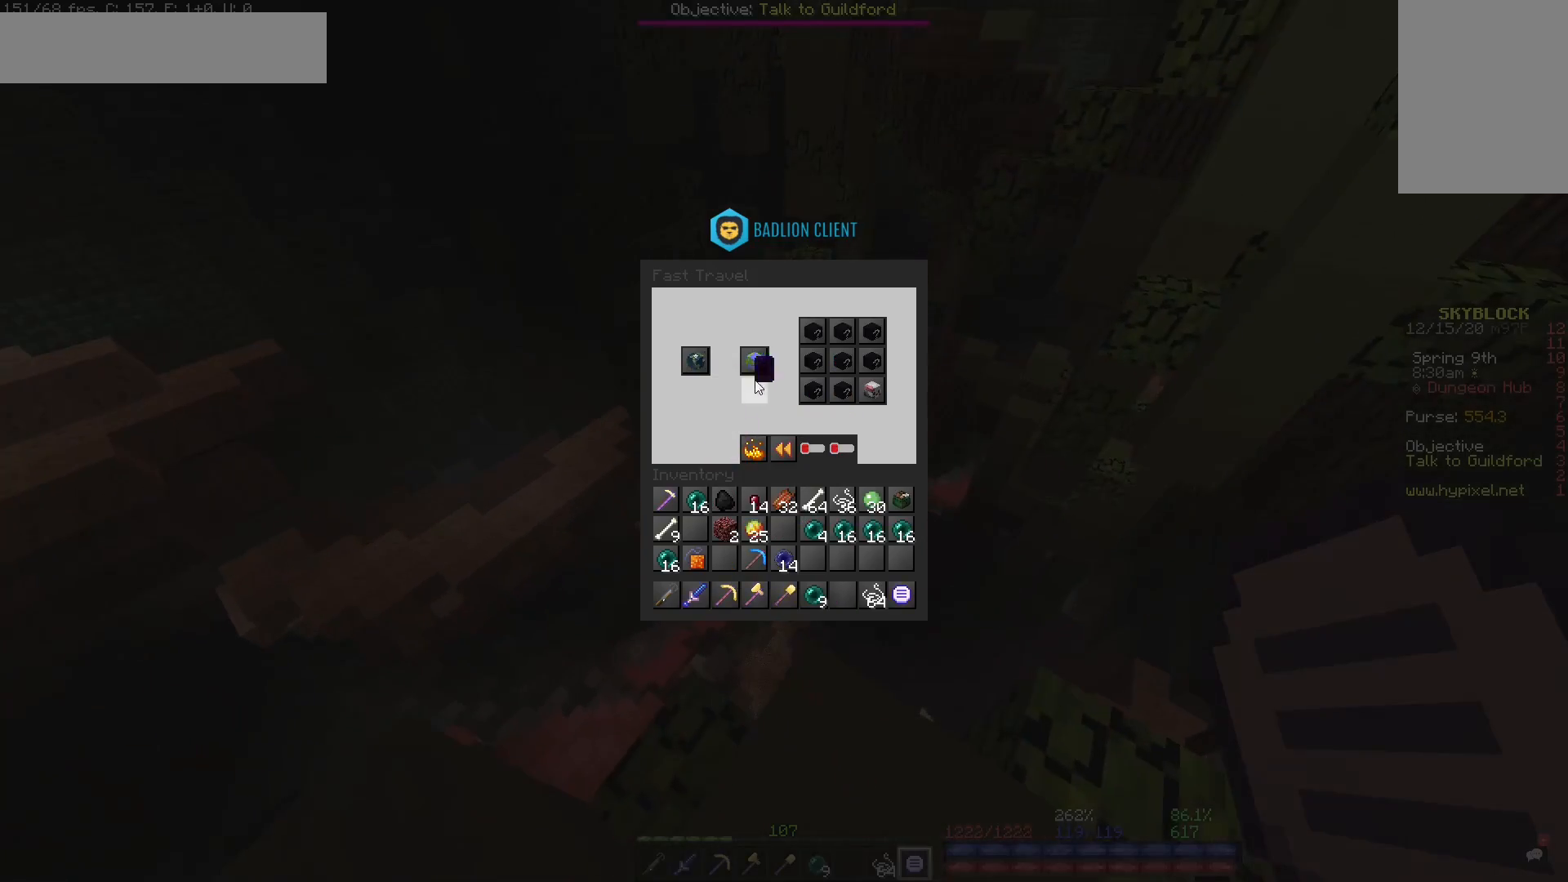
{"keys": [], "mouse": [], "events": []}
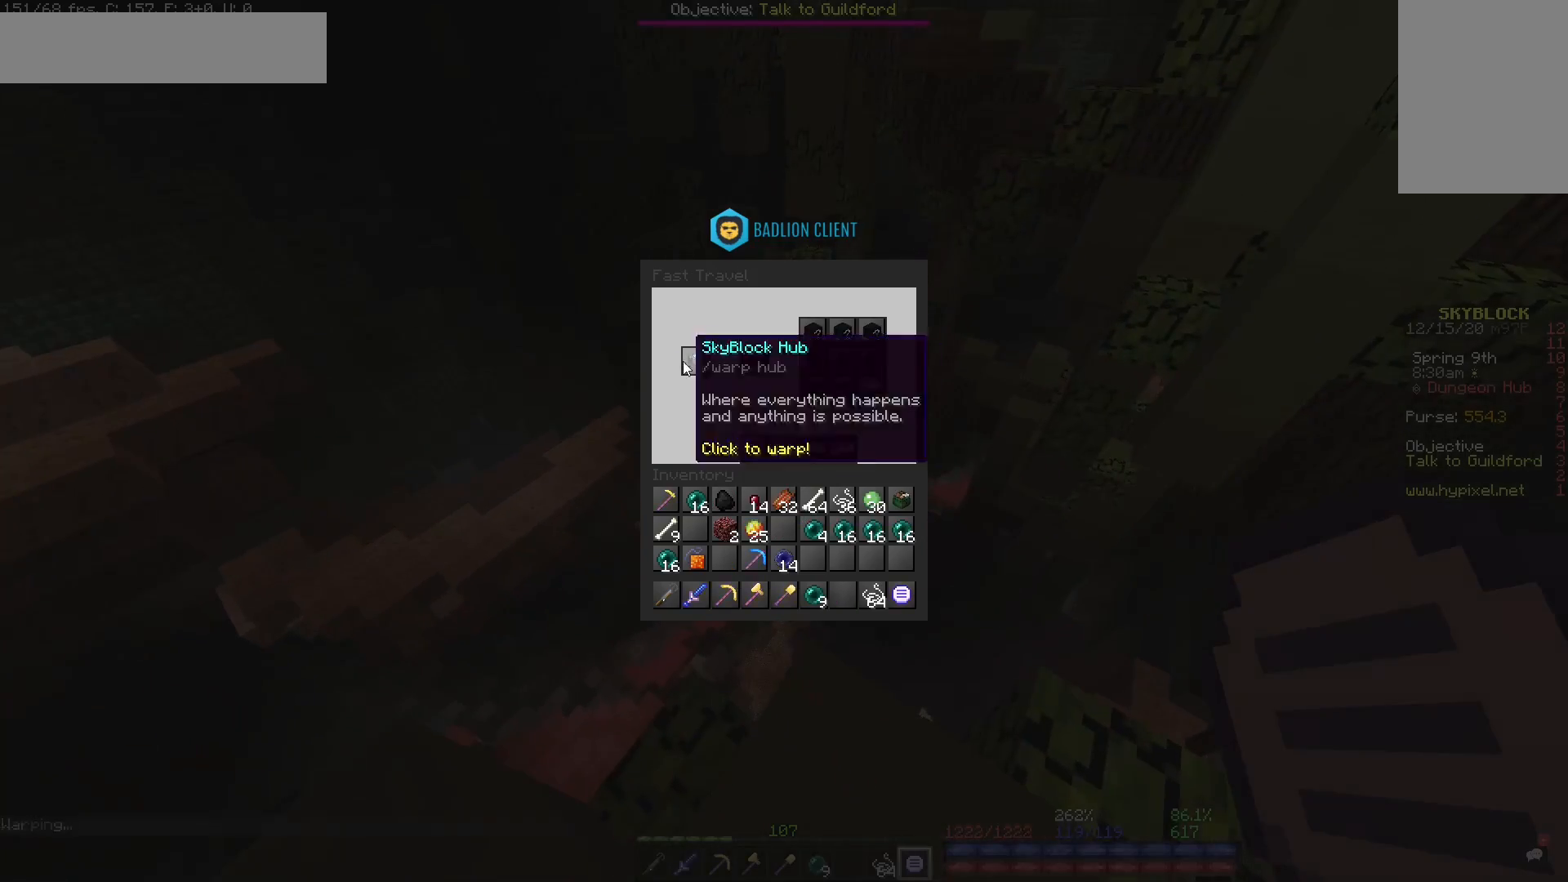
{"keys": [], "mouse": []}
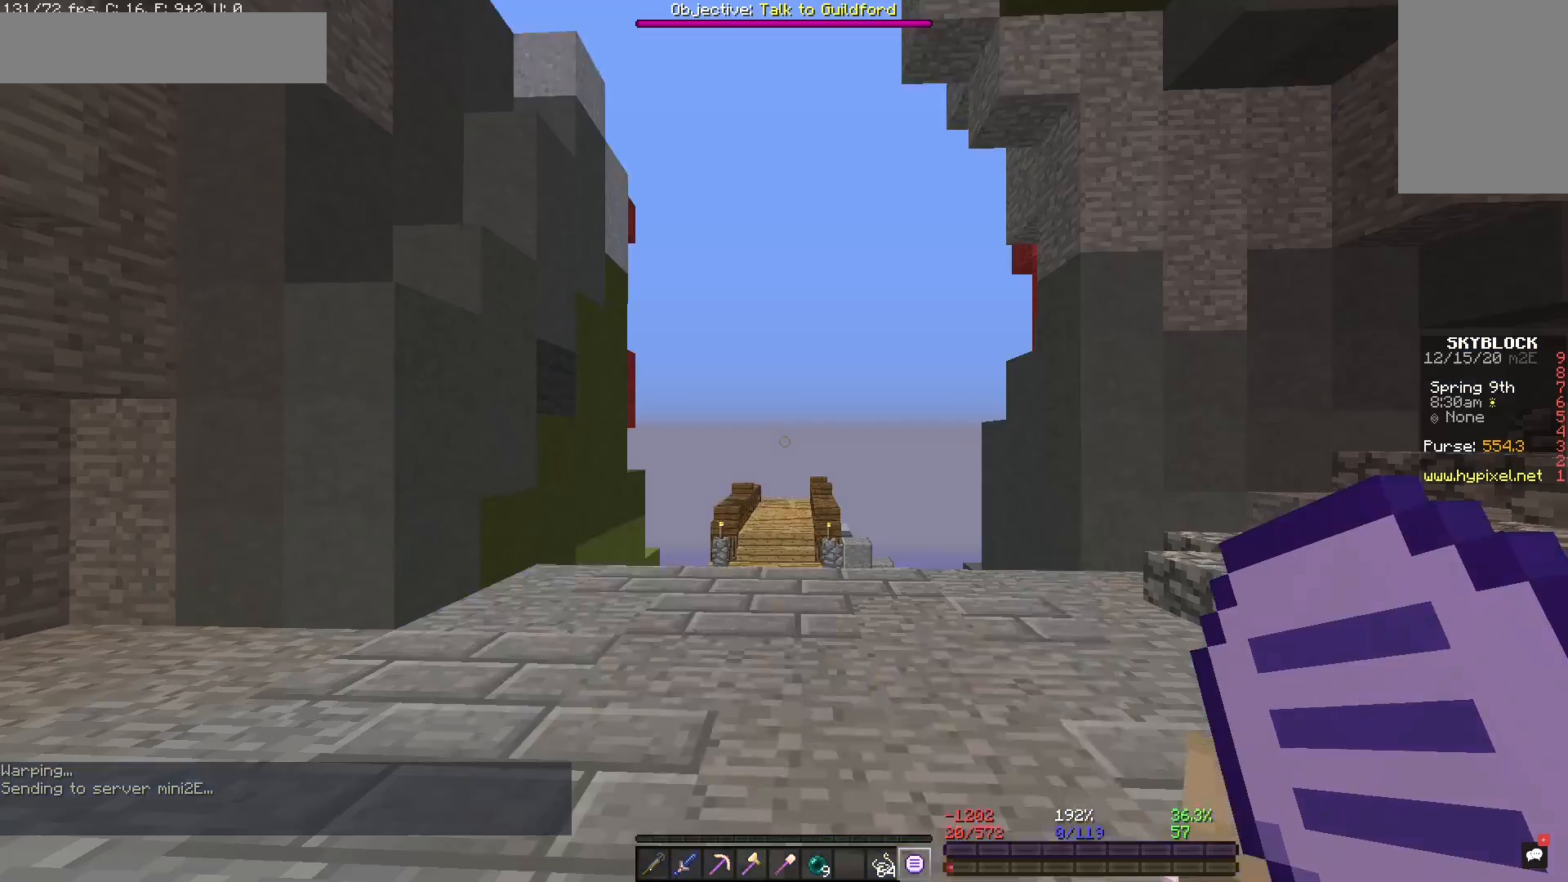
{"keys": [], "mouse": [], "events": [[333, "w", "down"], [483, "w", "up"]]}
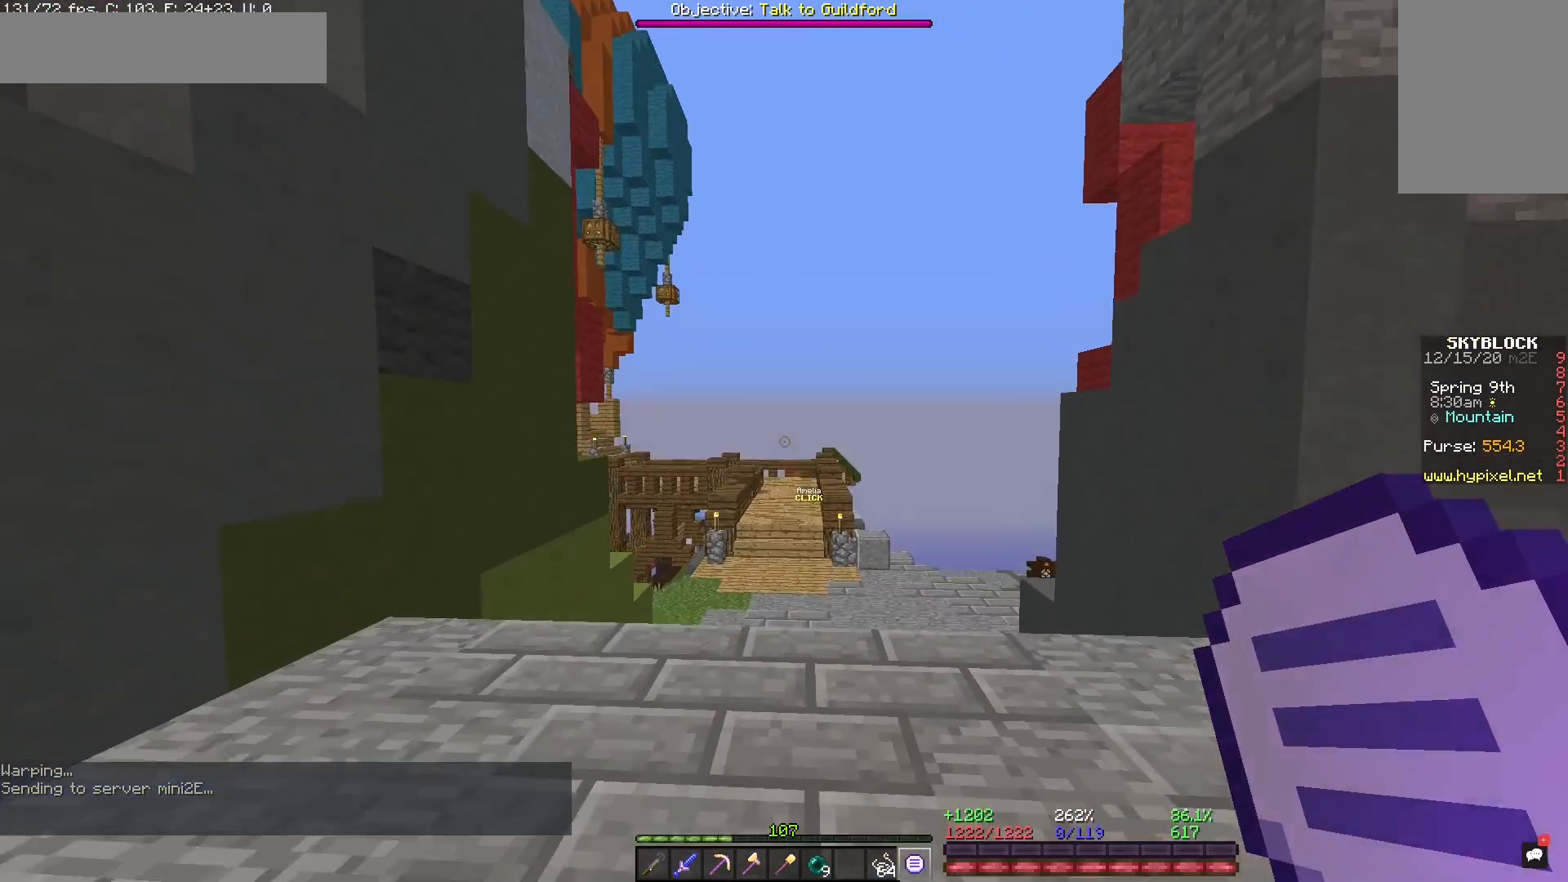
{"keys": [], "mouse": [], "events": []}
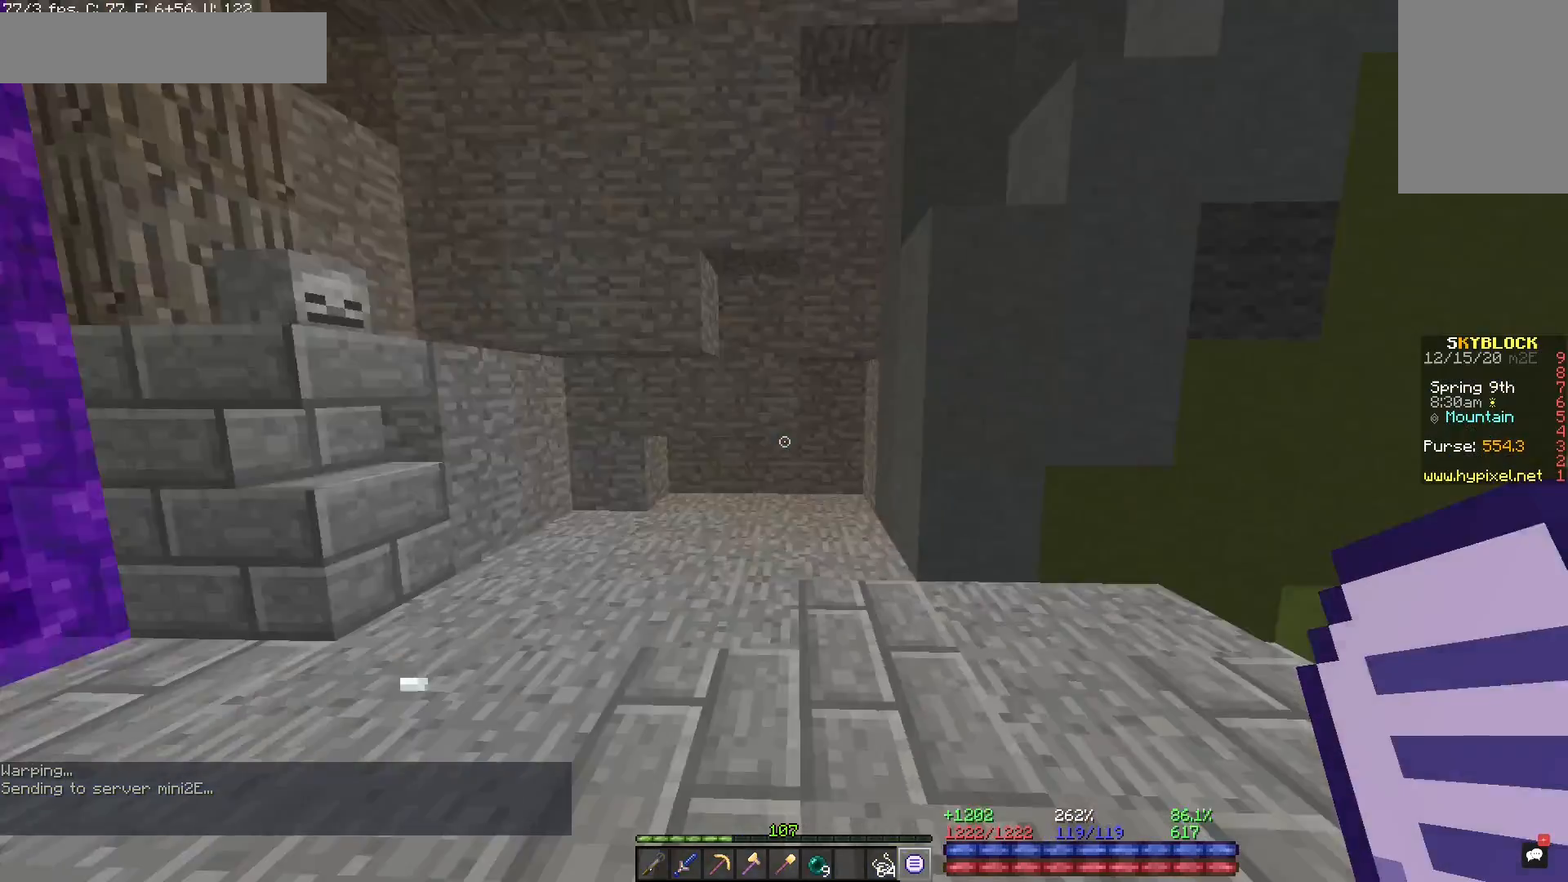
{"keys": ["w"], "mouse": [], "events": [[367, "w", "down"]]}
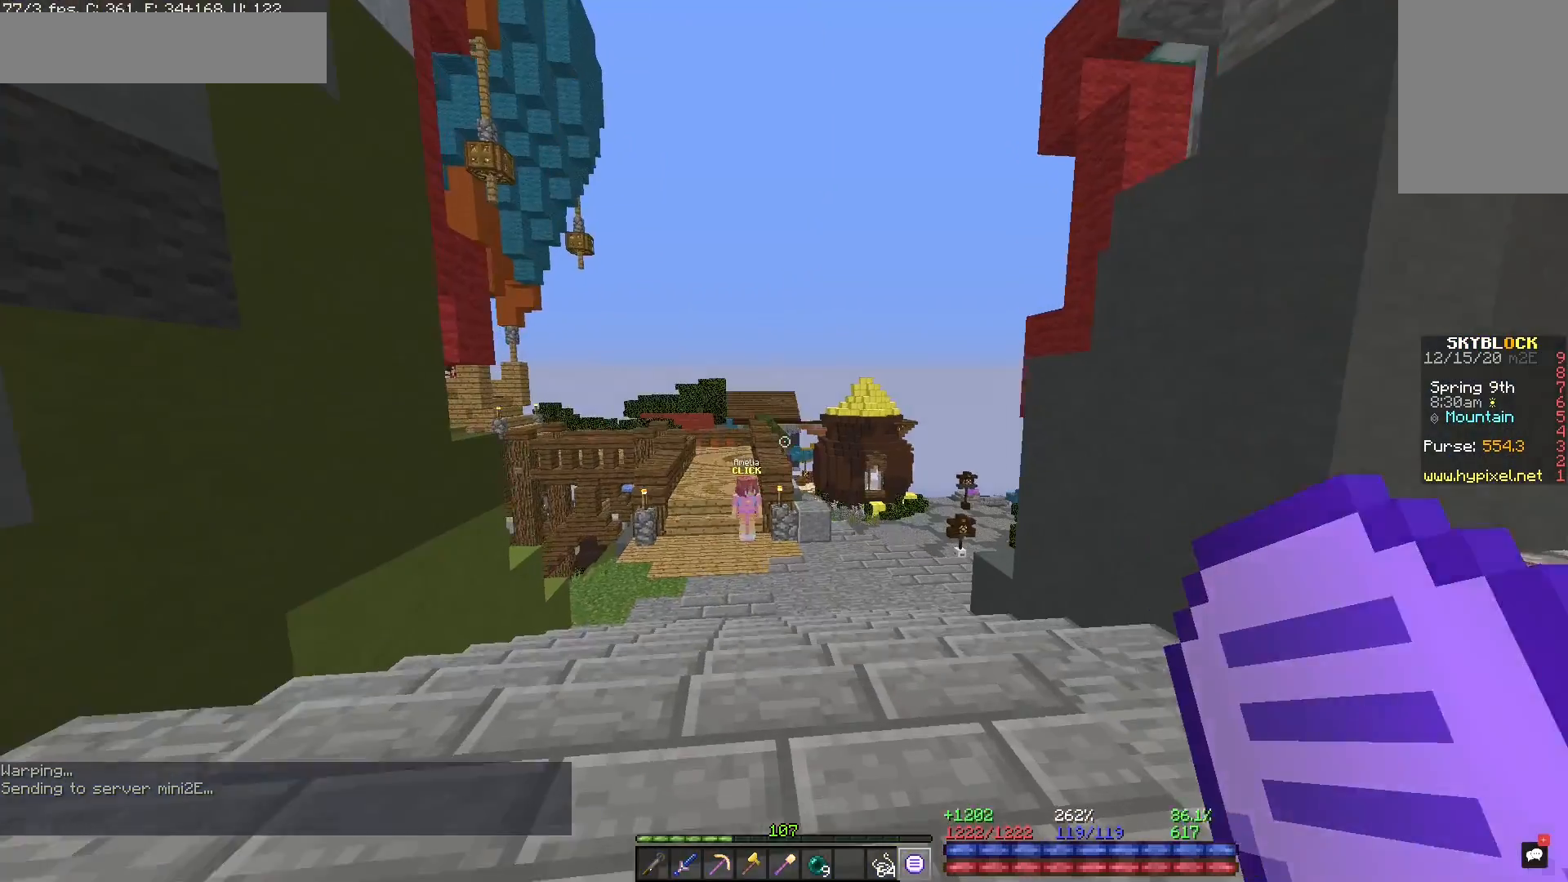
{"keys": ["w"], "mouse": [], "events": []}
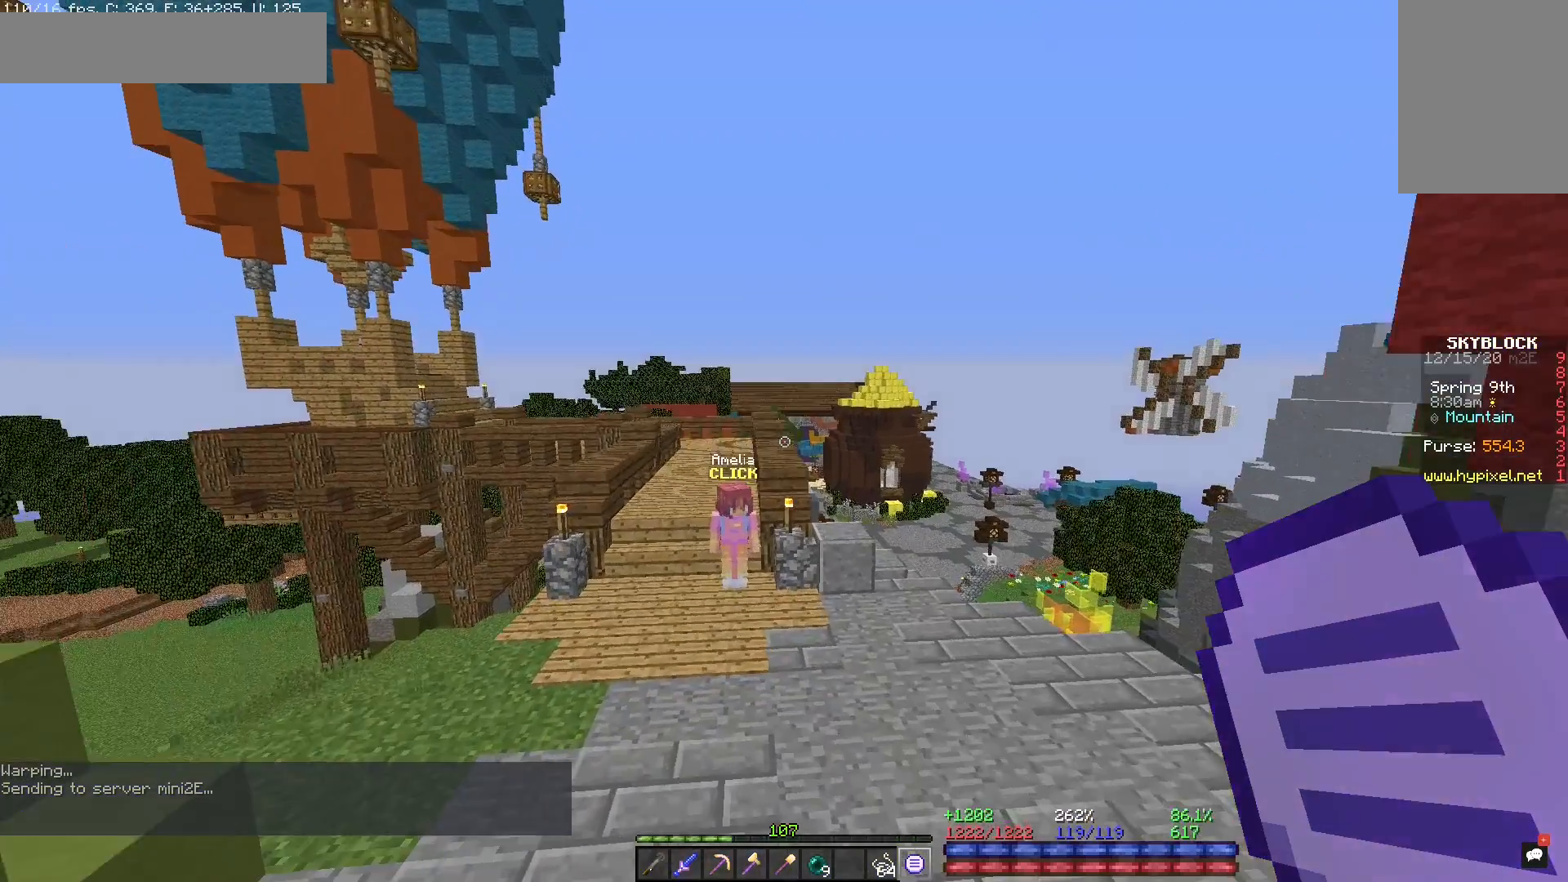
{"keys": ["w"], "mouse": [], "events": []}
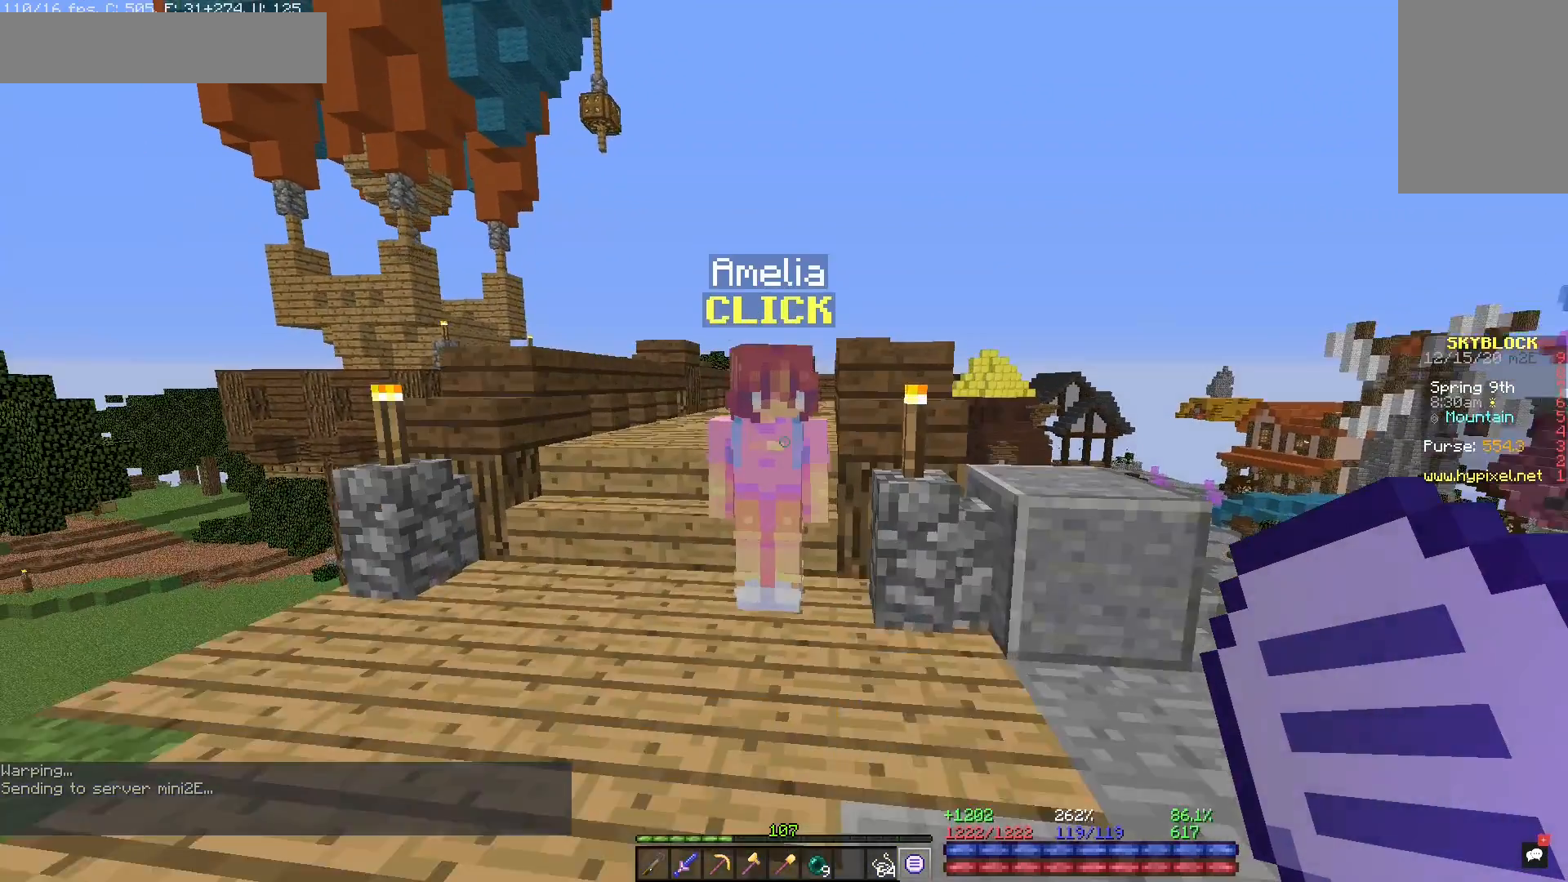
{"keys": [], "mouse": [], "events": [[33, "w", "up"]]}
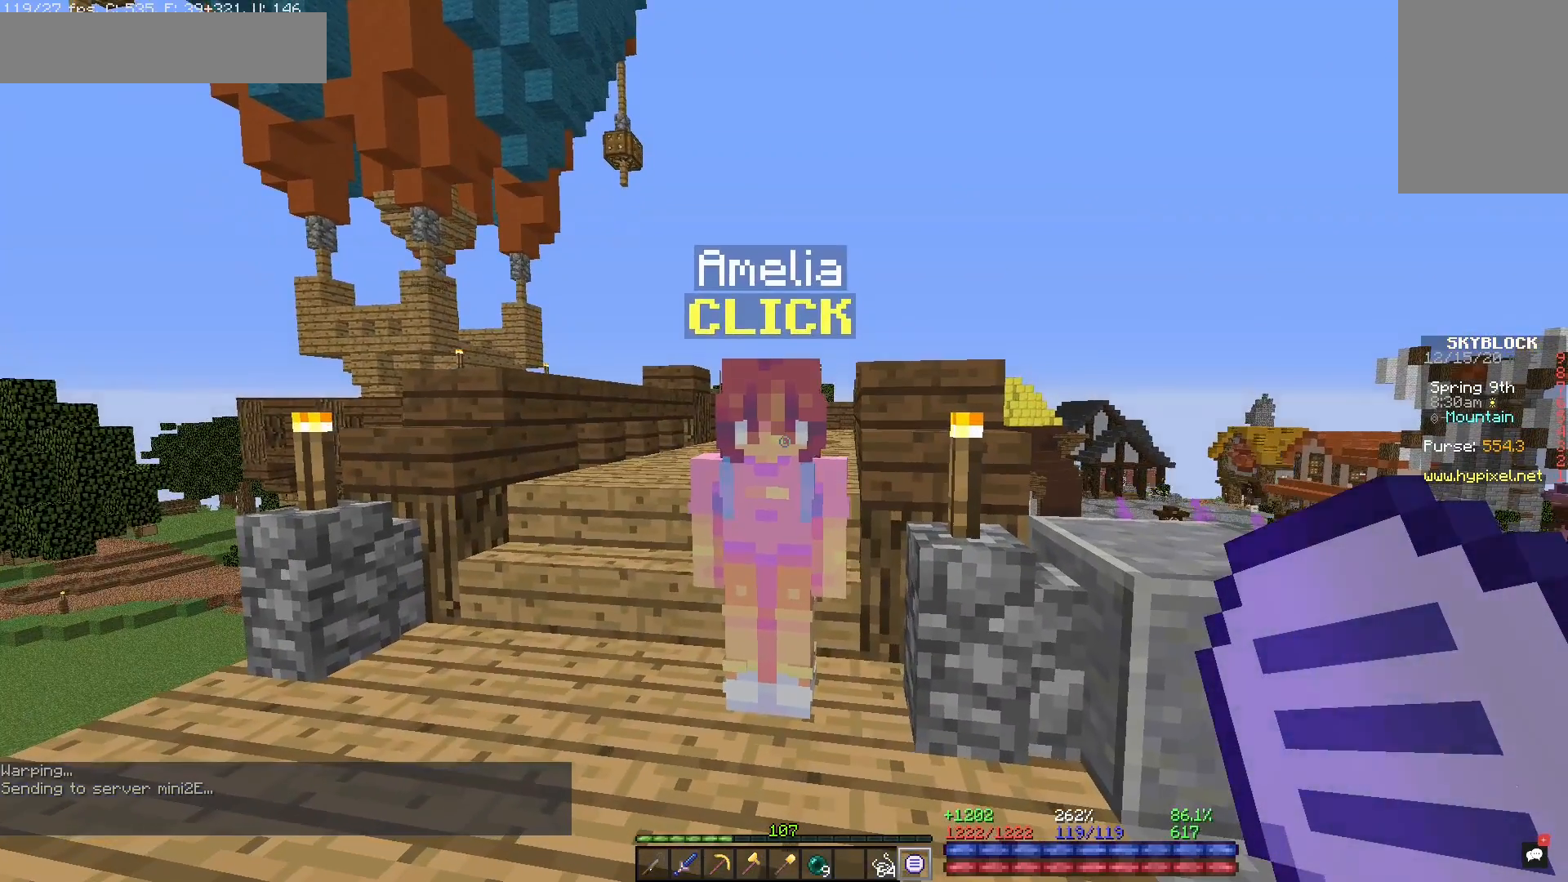
{"keys": [], "mouse": [], "events": []}
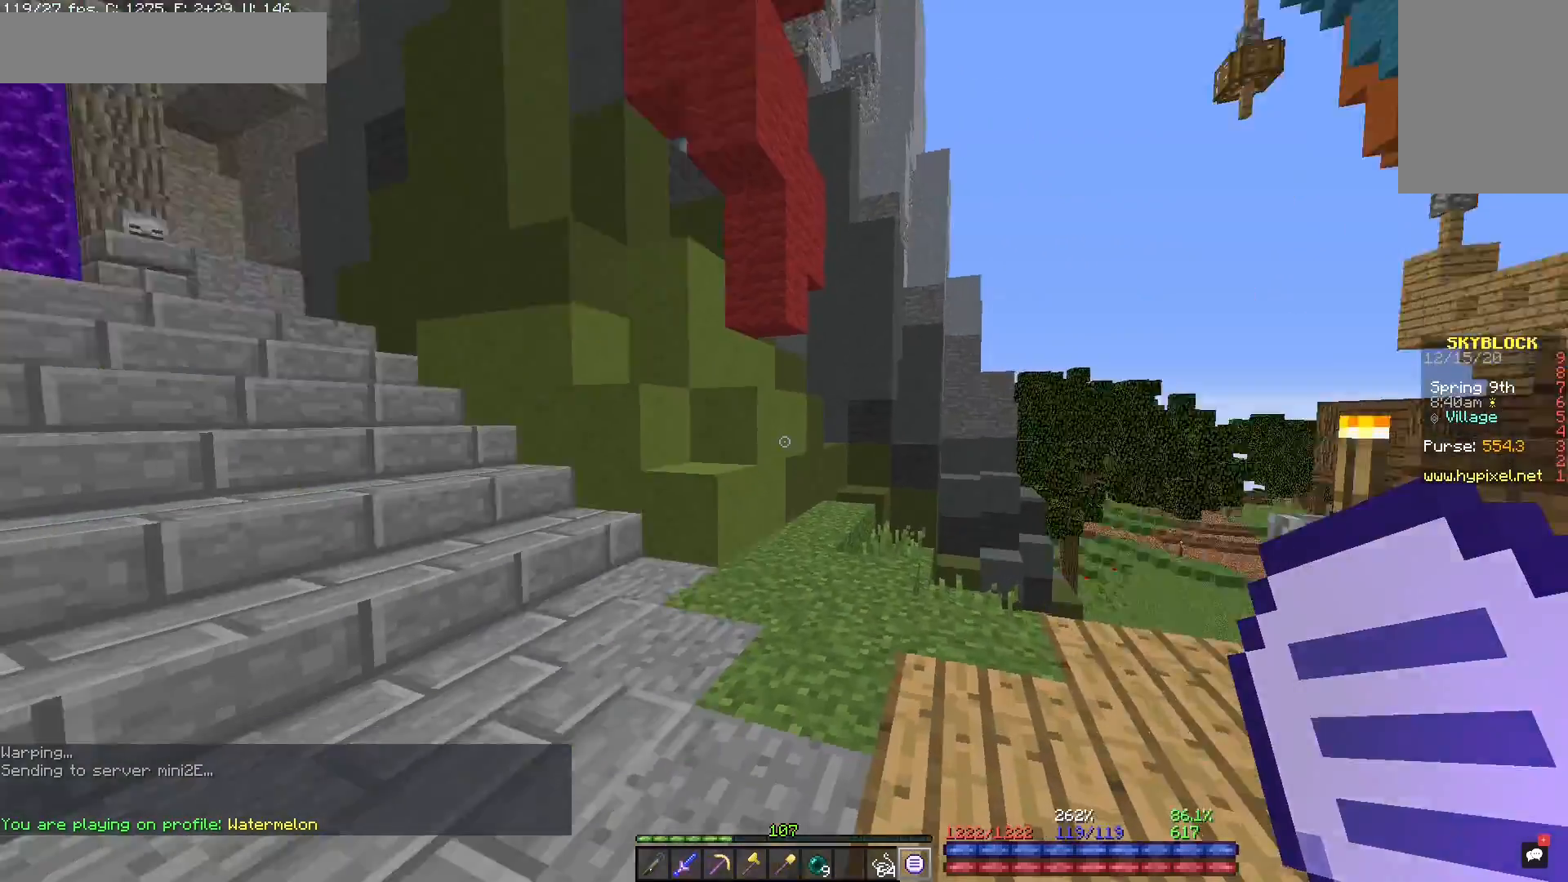
{"keys": [], "mouse": [], "events": []}
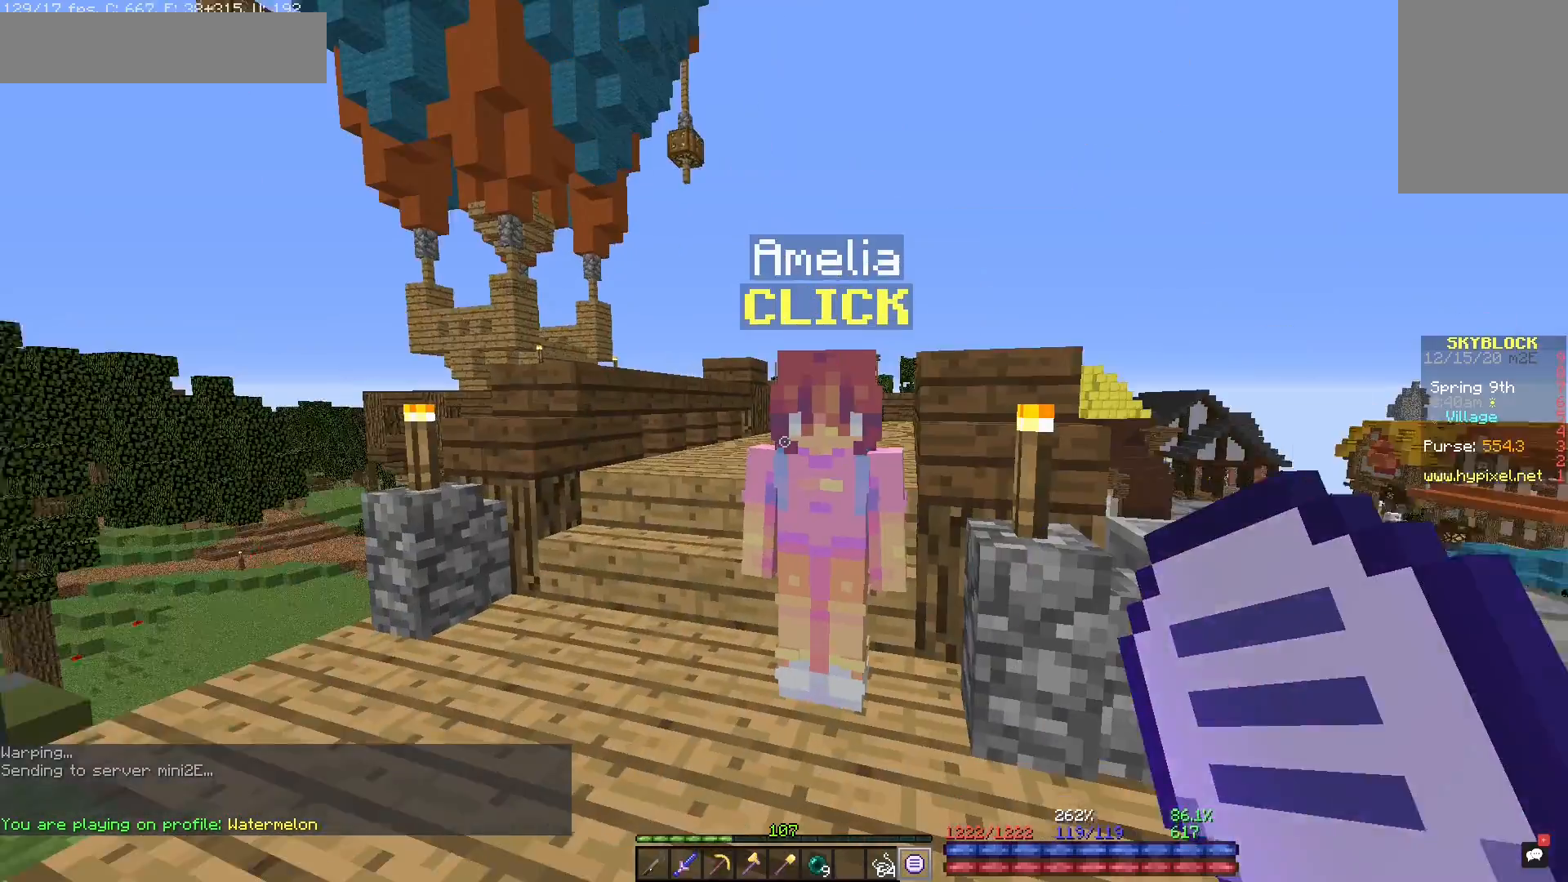
{"keys": [], "mouse": [], "events": [[333, "mouse_left", "down"], [483, "mouse_left", "up"]]}
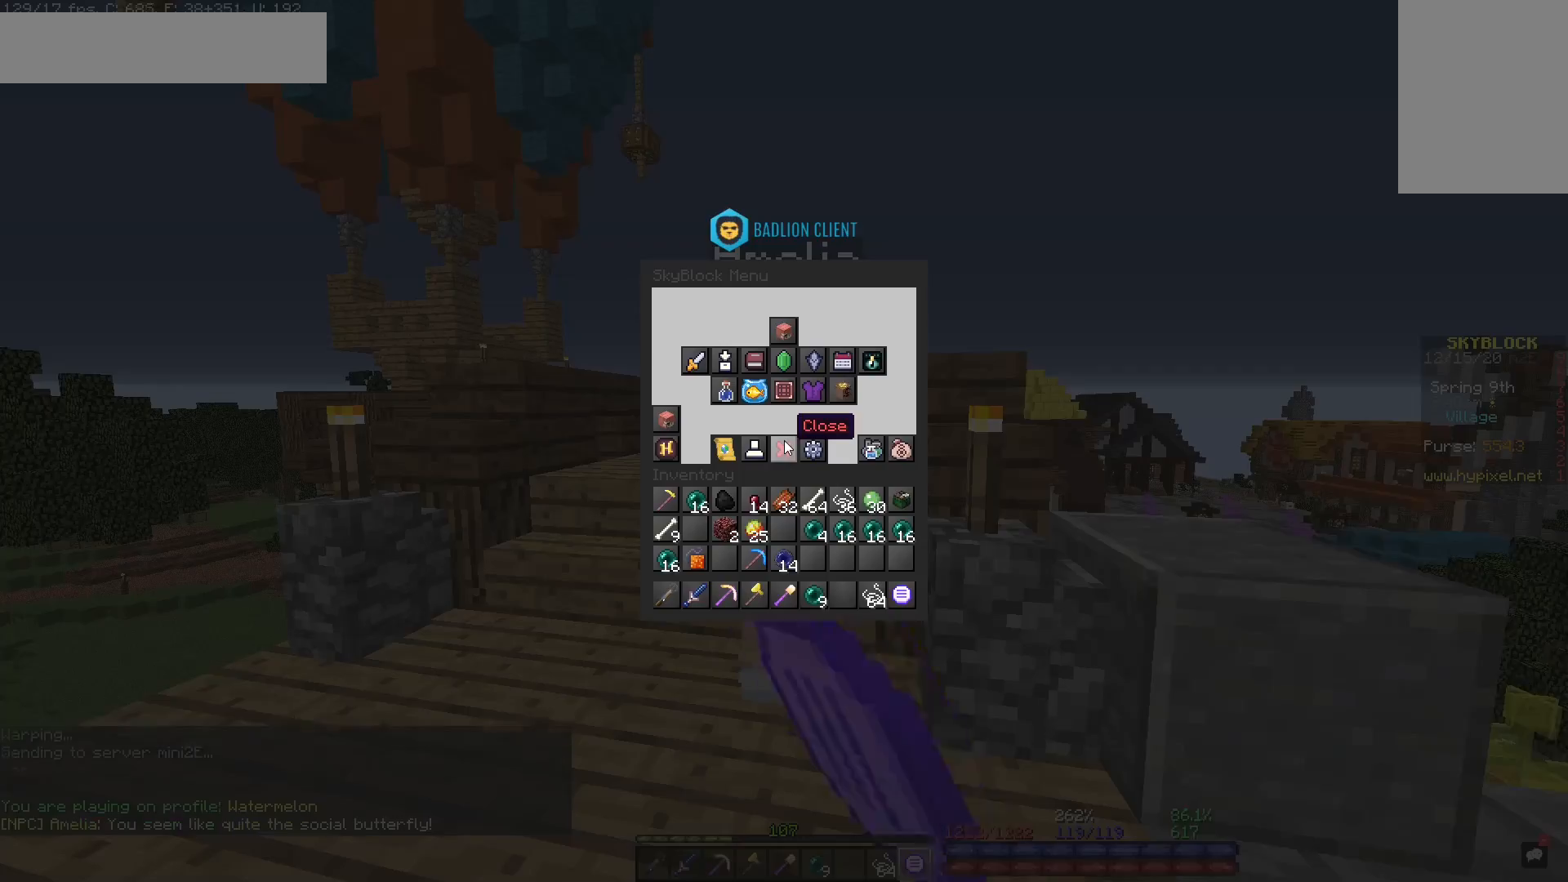
{"keys": [], "mouse": [], "events": []}
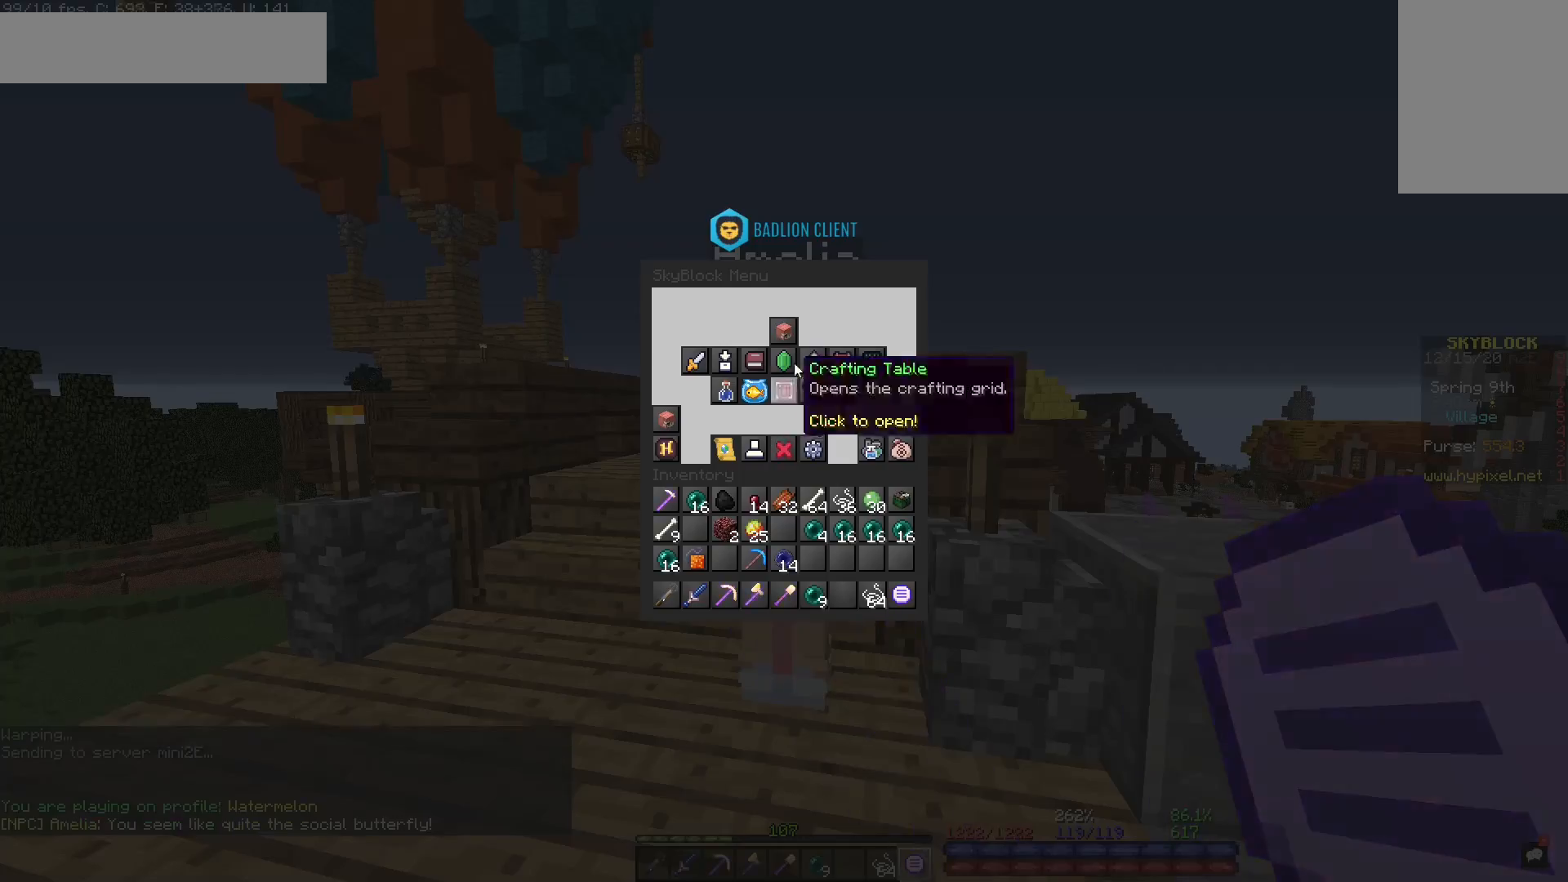
{"keys": [], "mouse": [], "events": []}
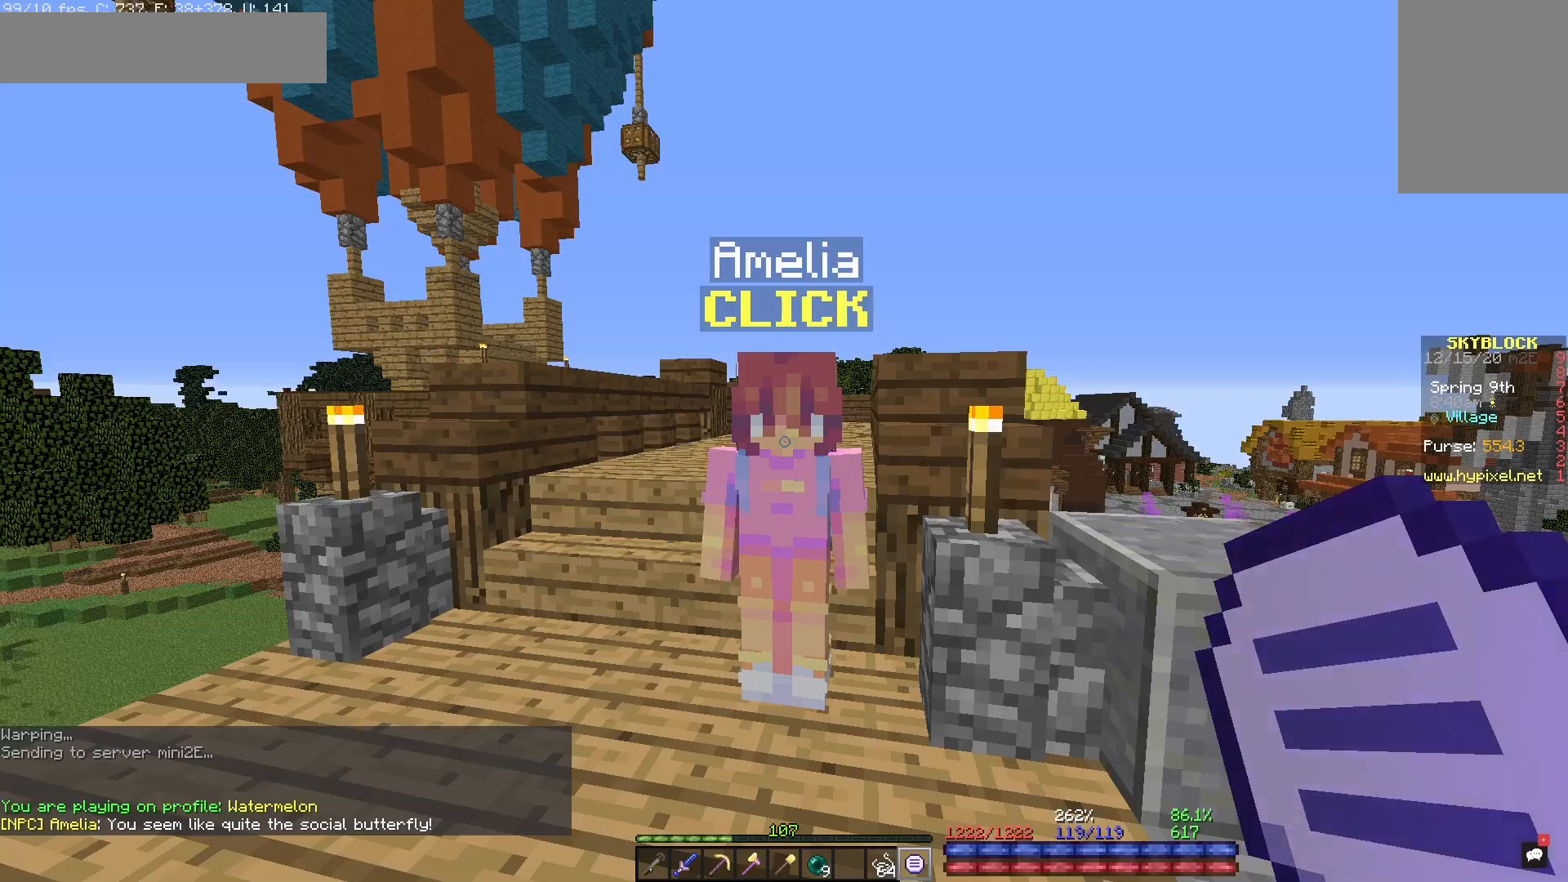
{"keys": [], "mouse": [], "events": []}
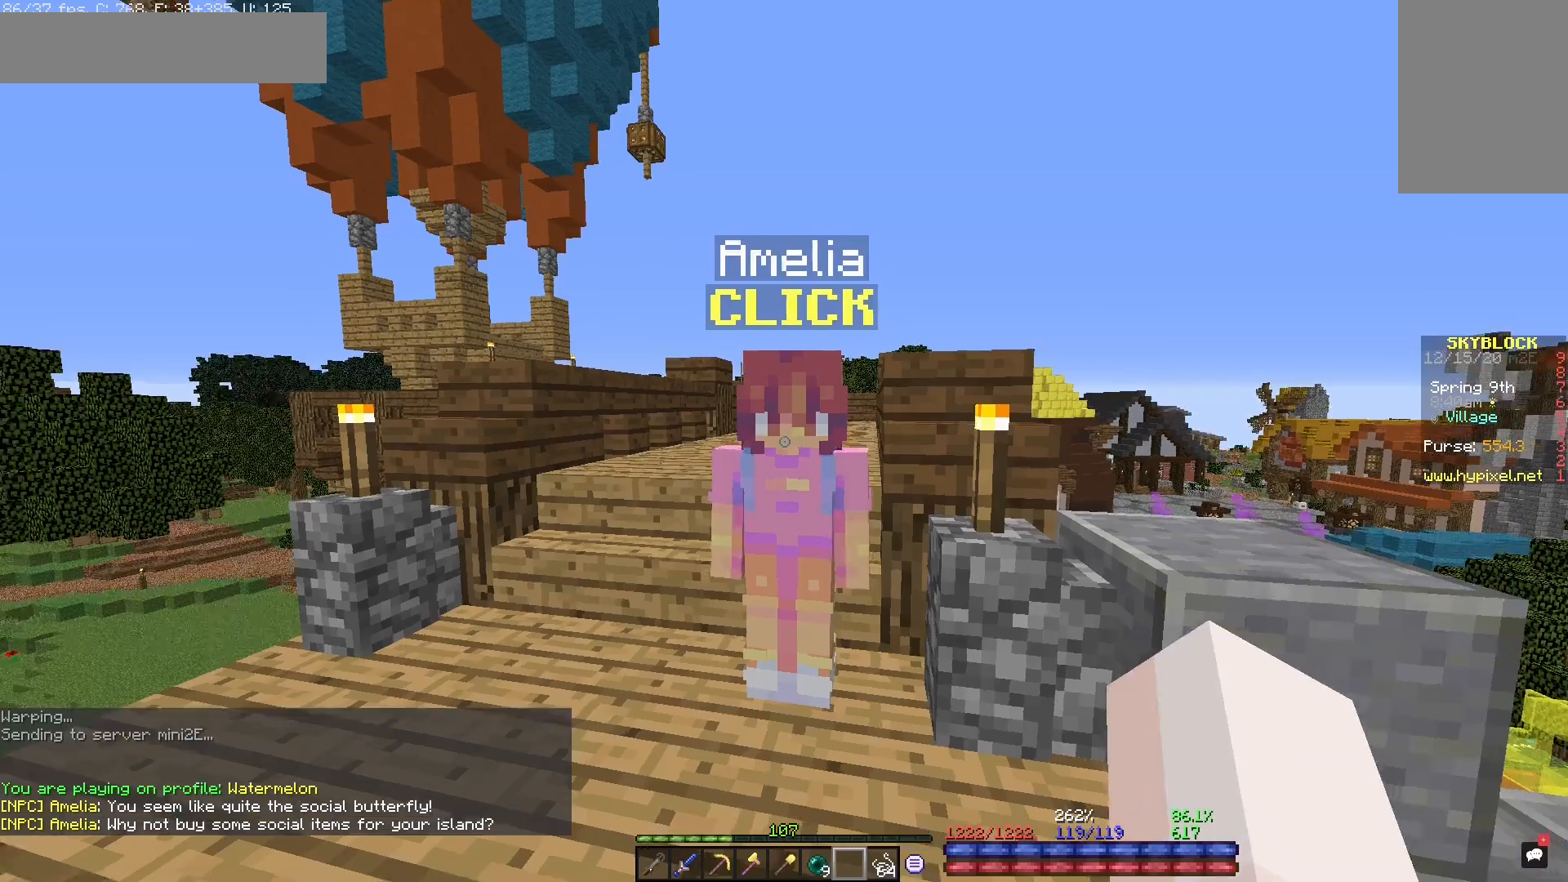
{"keys": ["w"], "mouse": [], "events": [[17, "w", "down"], [167, "w", "up"], [450, "w", "down"]]}
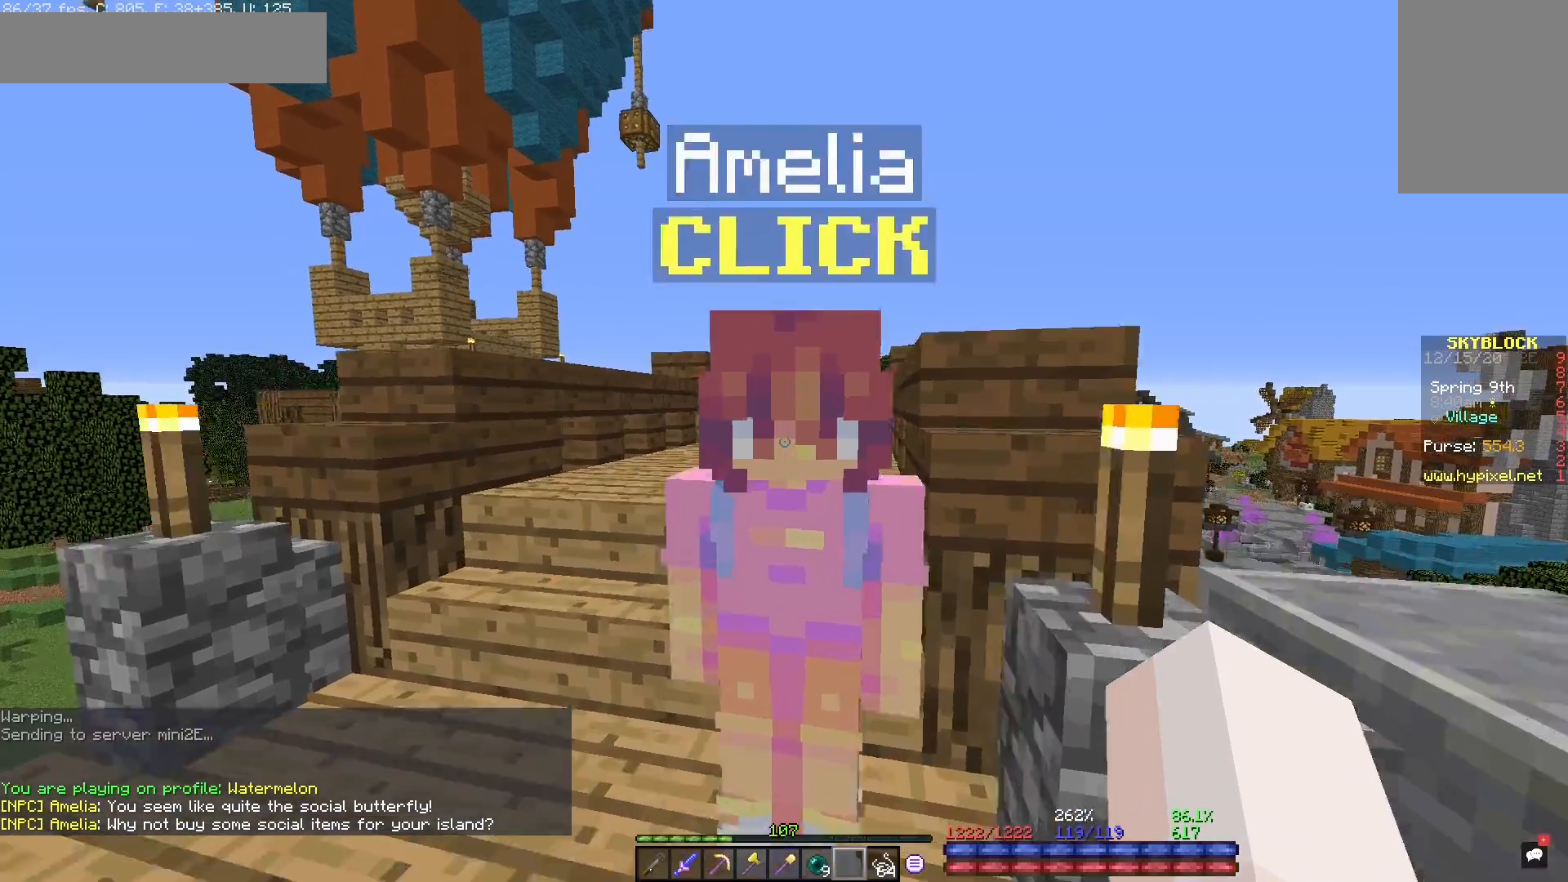
{"keys": ["w"], "mouse": [], "events": [[100, "w", "up"], [167, "w", "down"]]}
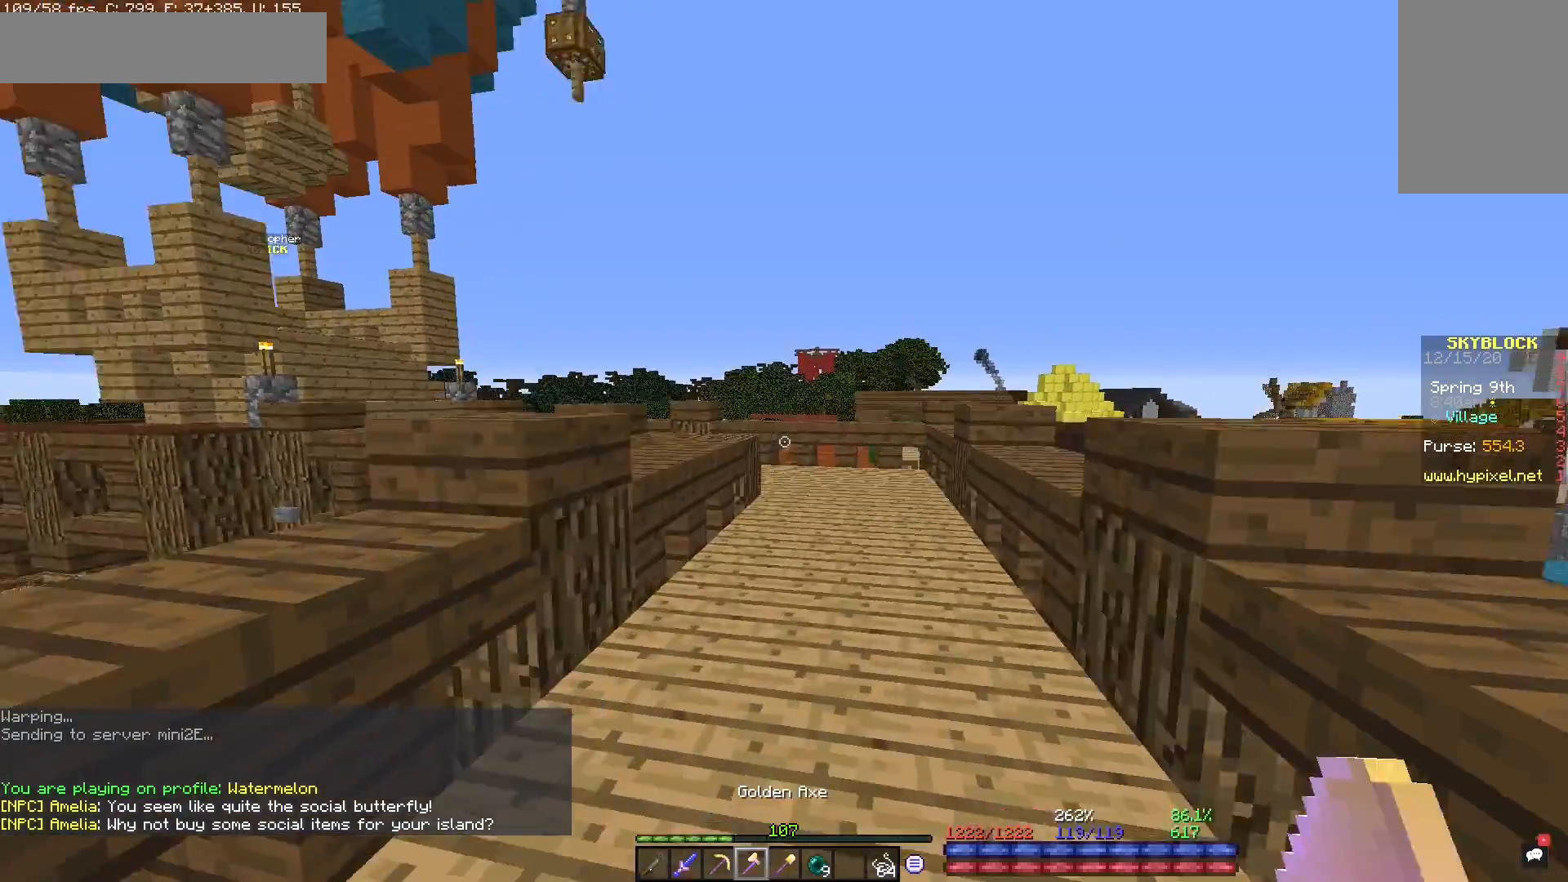
{"keys": [], "mouse": [], "events": [[483, "w", "up"]]}
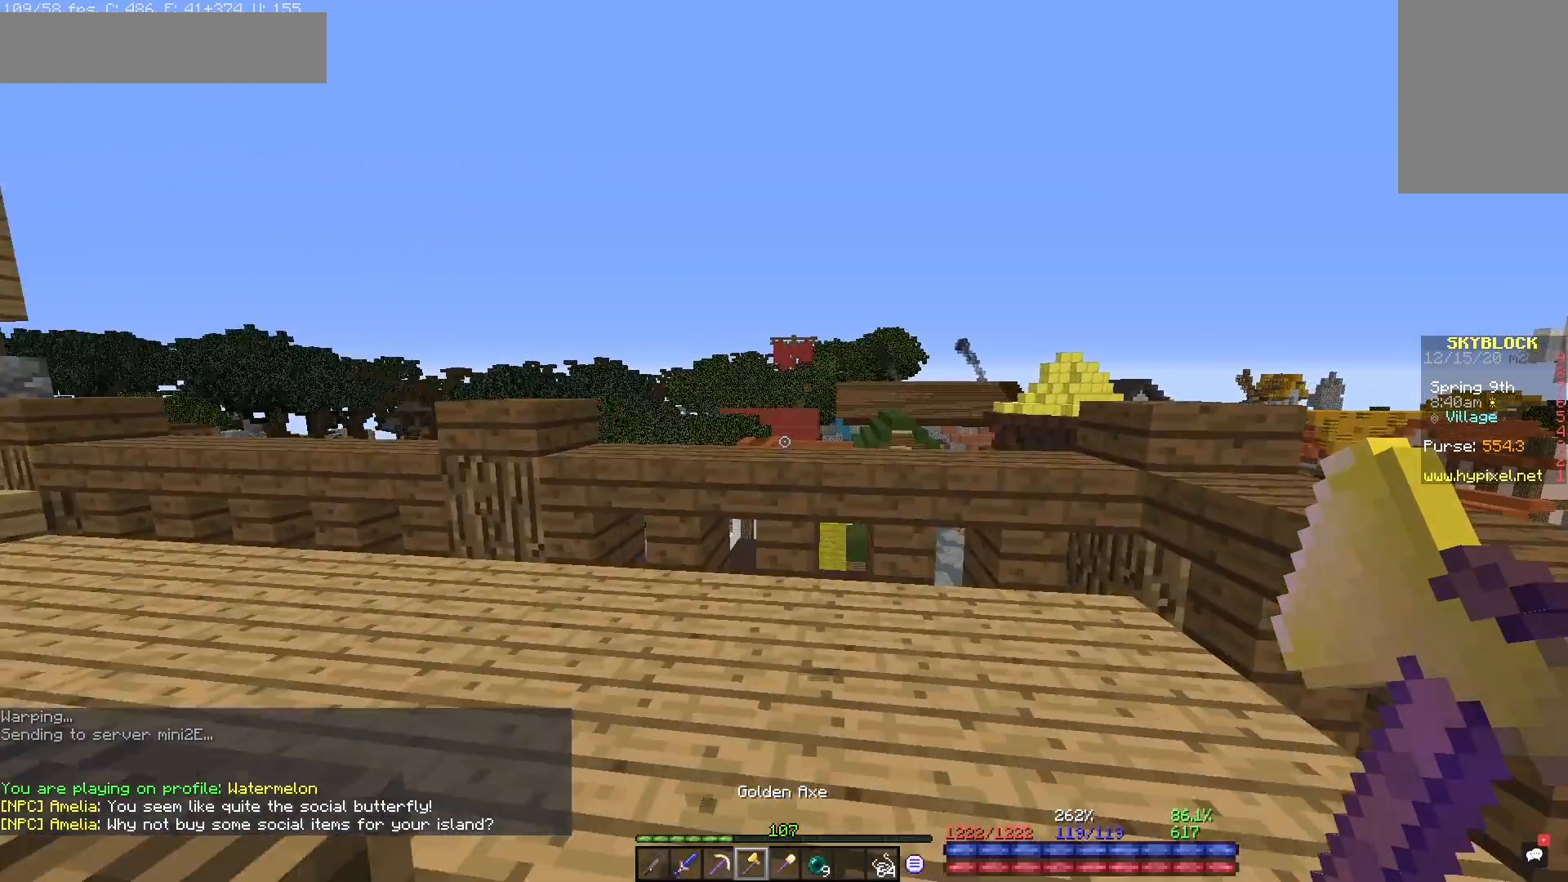
{"keys": ["w"], "mouse": [], "events": [[417, "w", "down"]]}
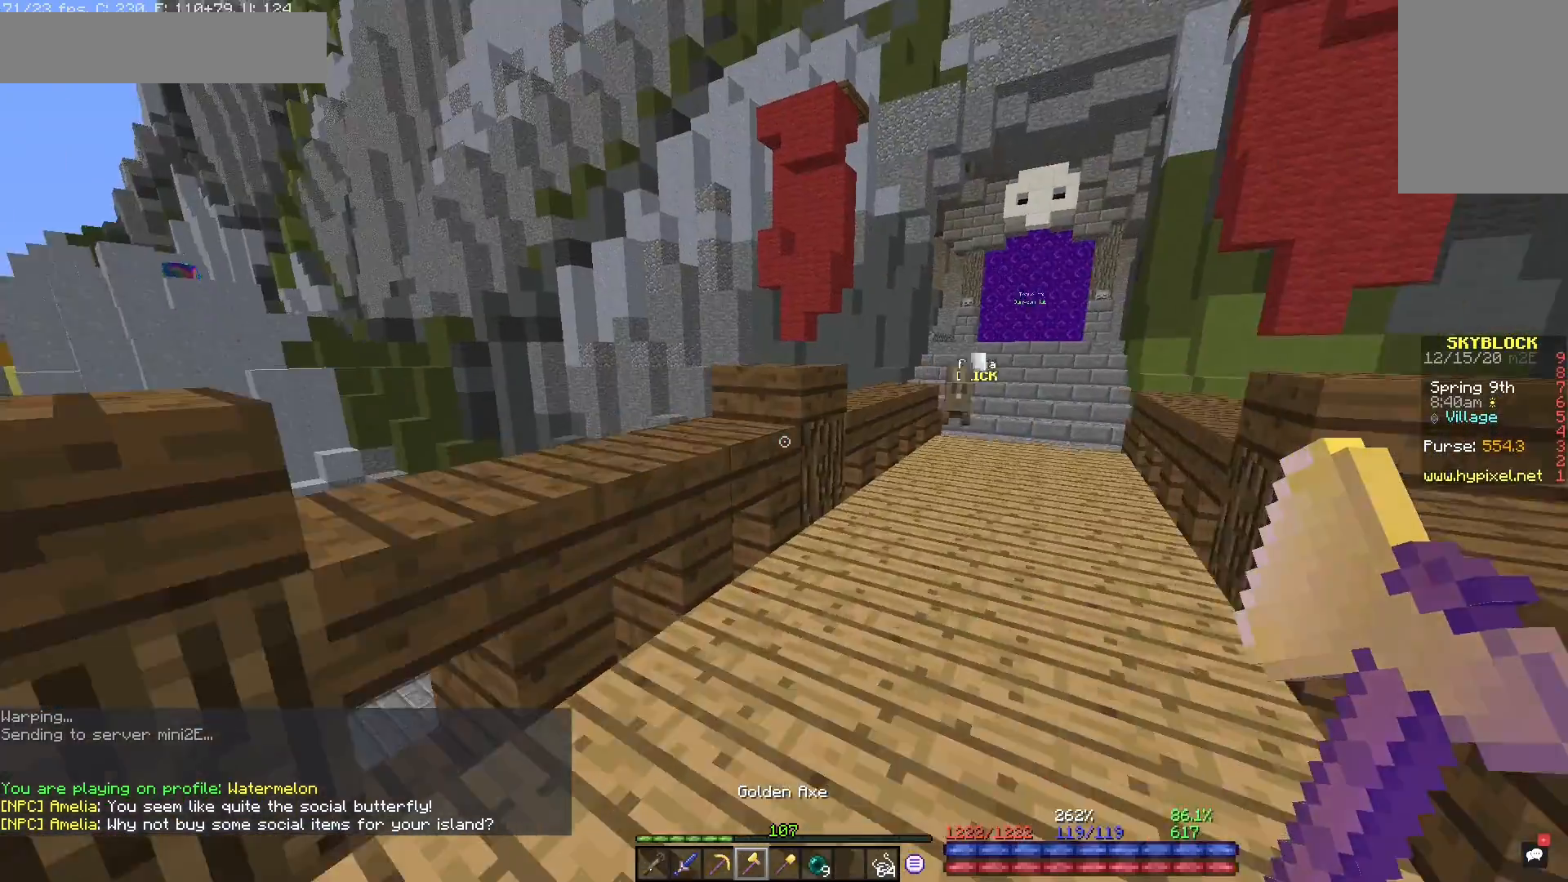
{"keys": ["d", "w"], "mouse": [], "events": [[267, "d", "down"]]}
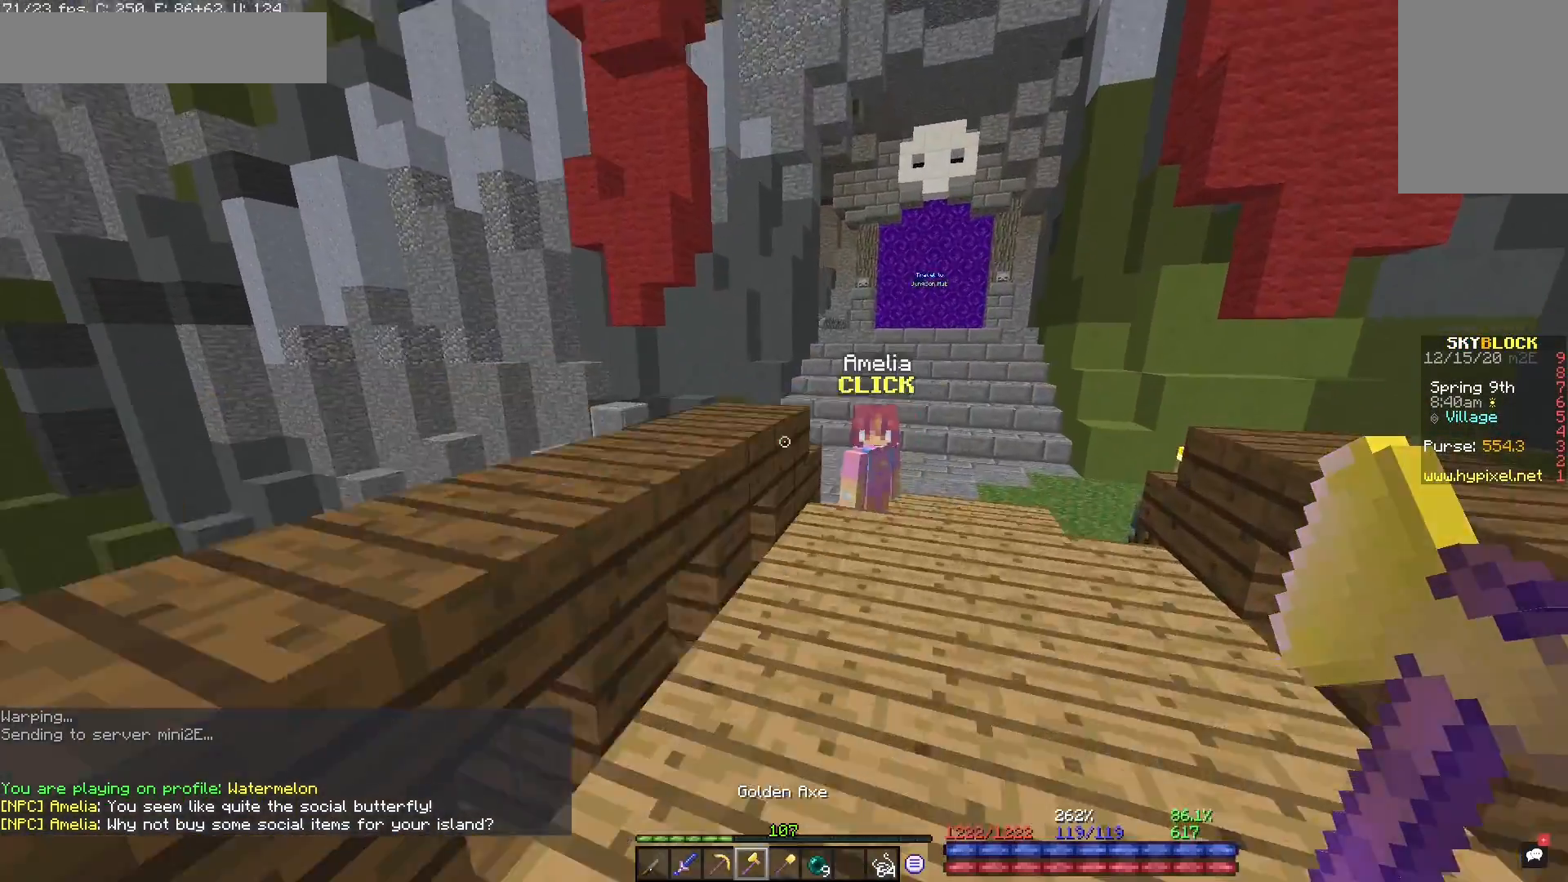
{"keys": [], "mouse": ["left"], "events": [[200, "d", "up"], [333, "w", "up"], [450, "mouse_left", "down"]]}
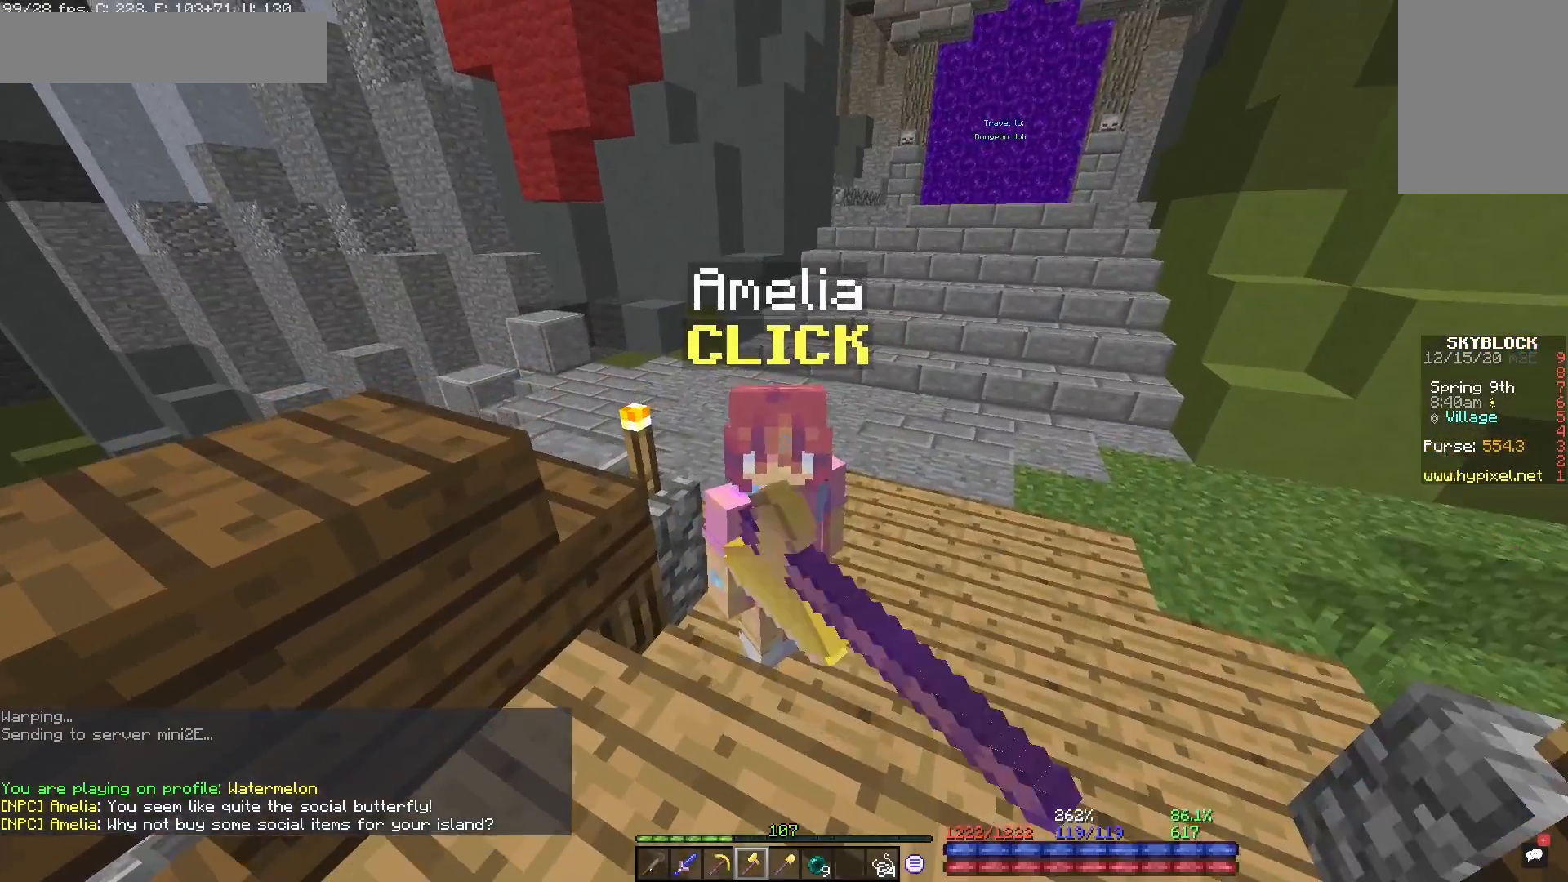
{"keys": [], "mouse": [], "events": [[250, "mouse_left", "up"]]}
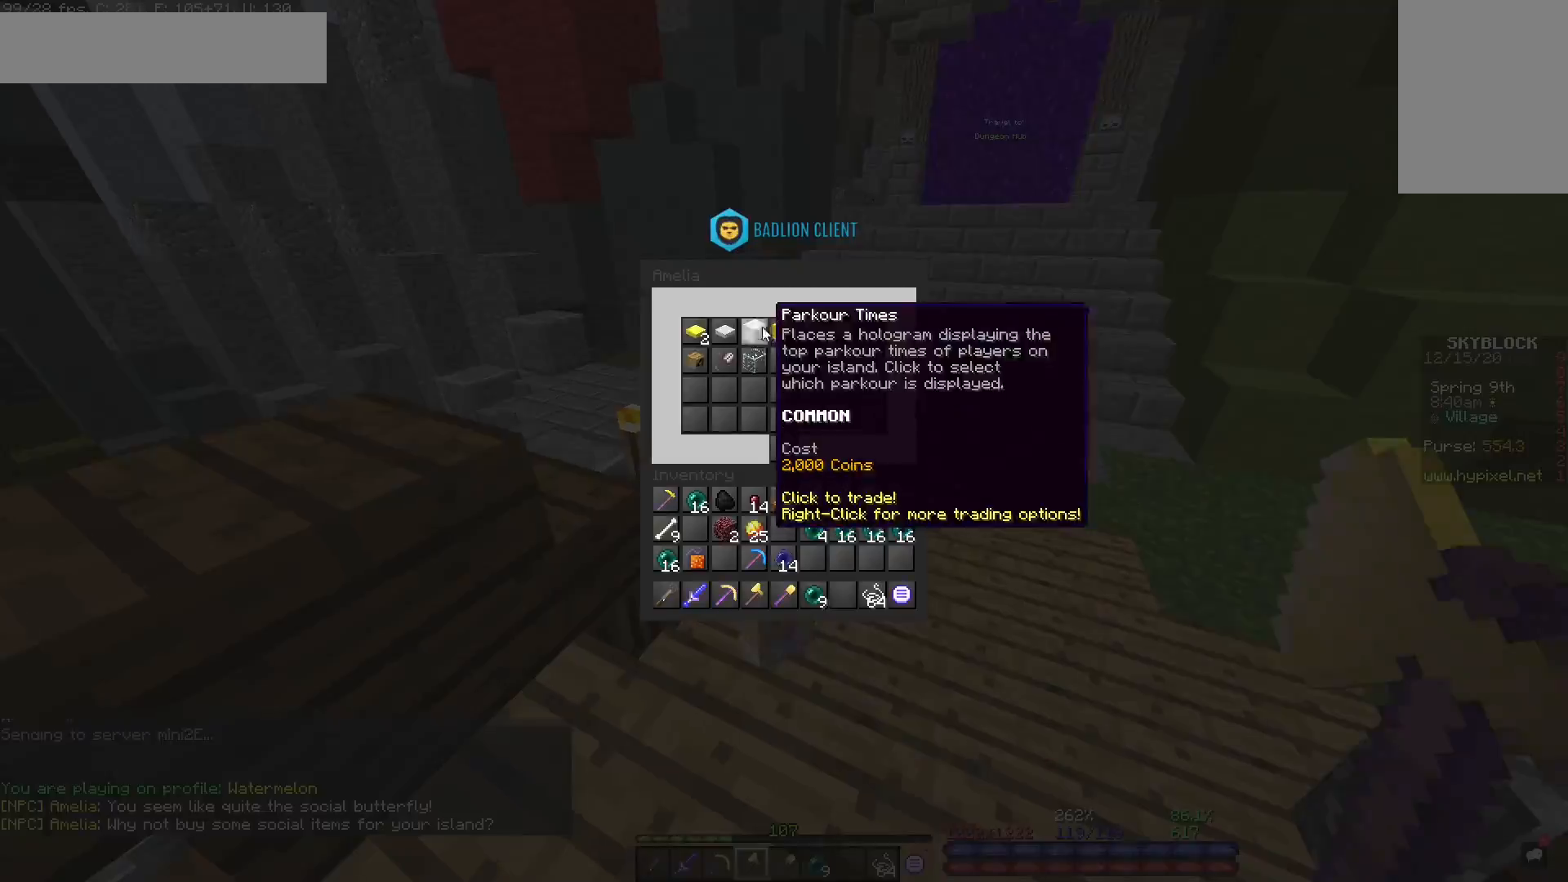
{"keys": [], "mouse": [], "events": []}
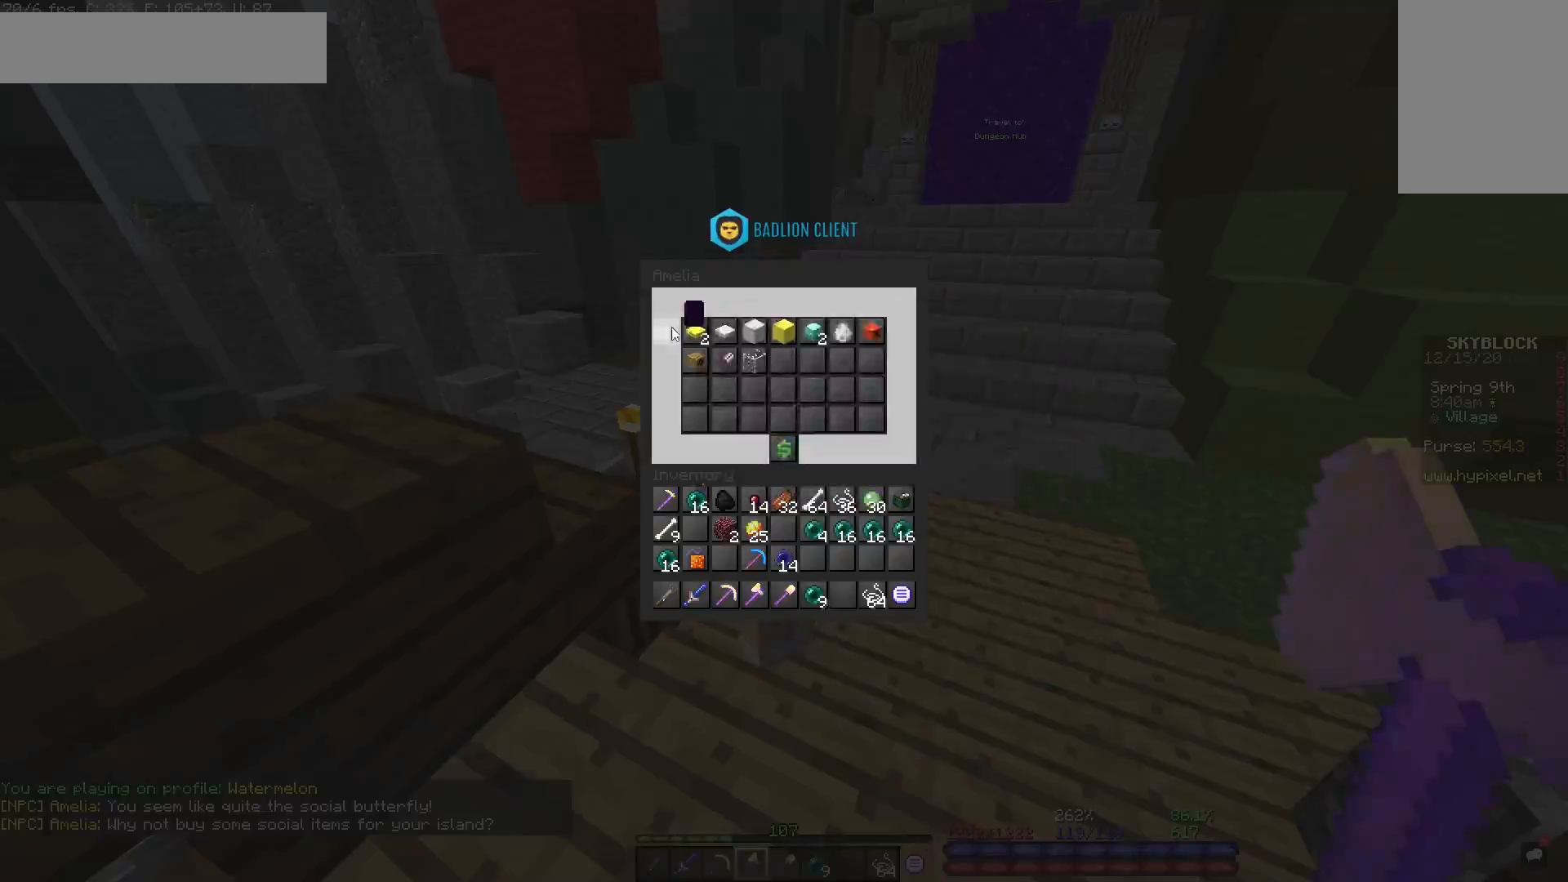
{"keys": [], "mouse": [], "events": []}
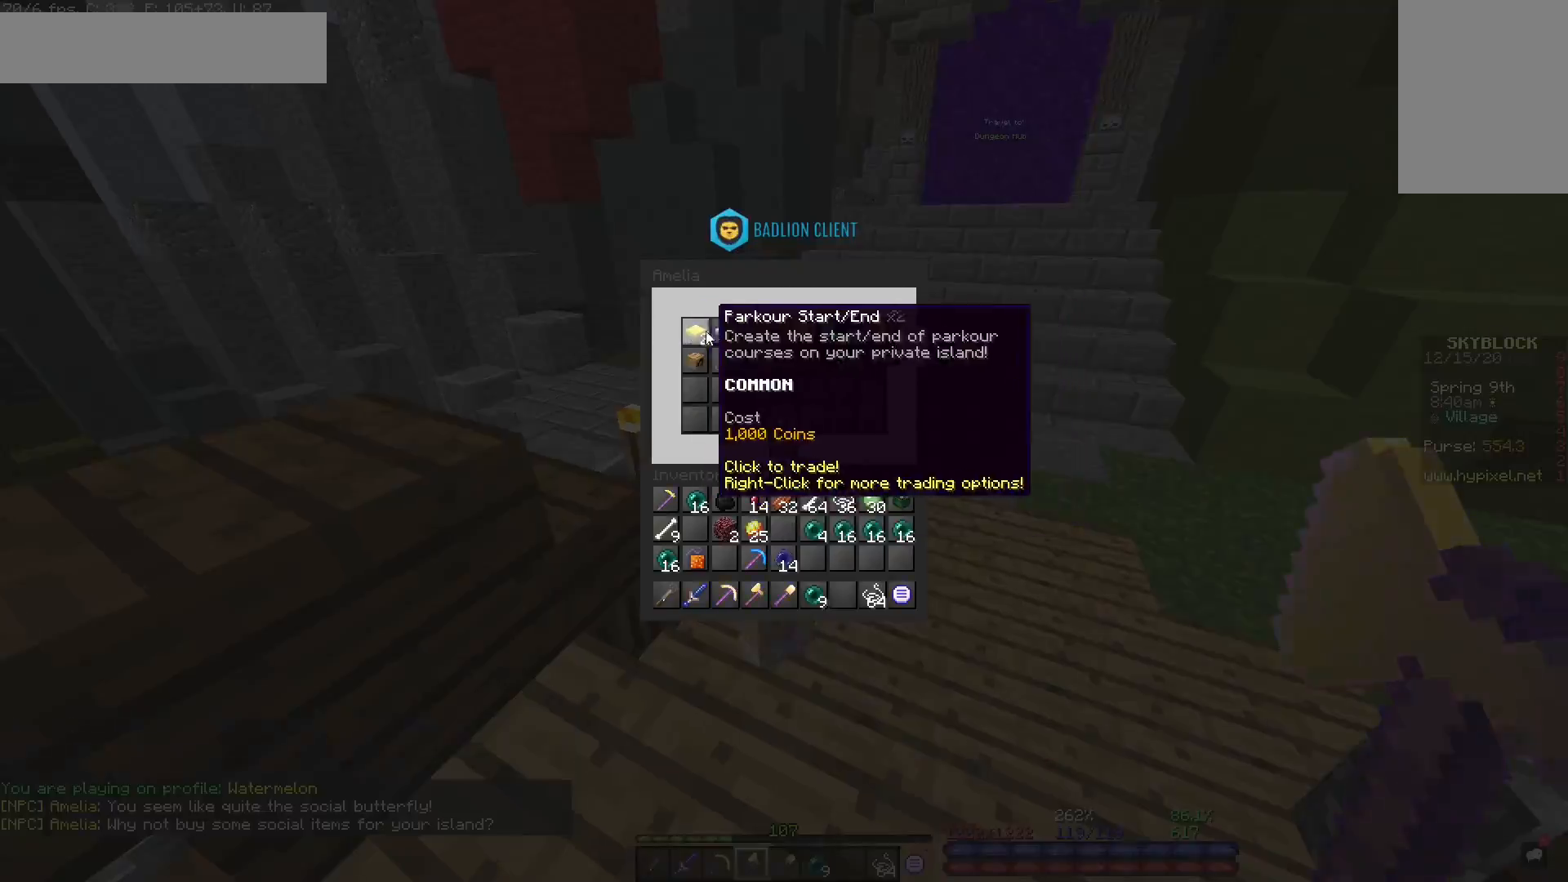
{"keys": [], "mouse": [], "events": []}
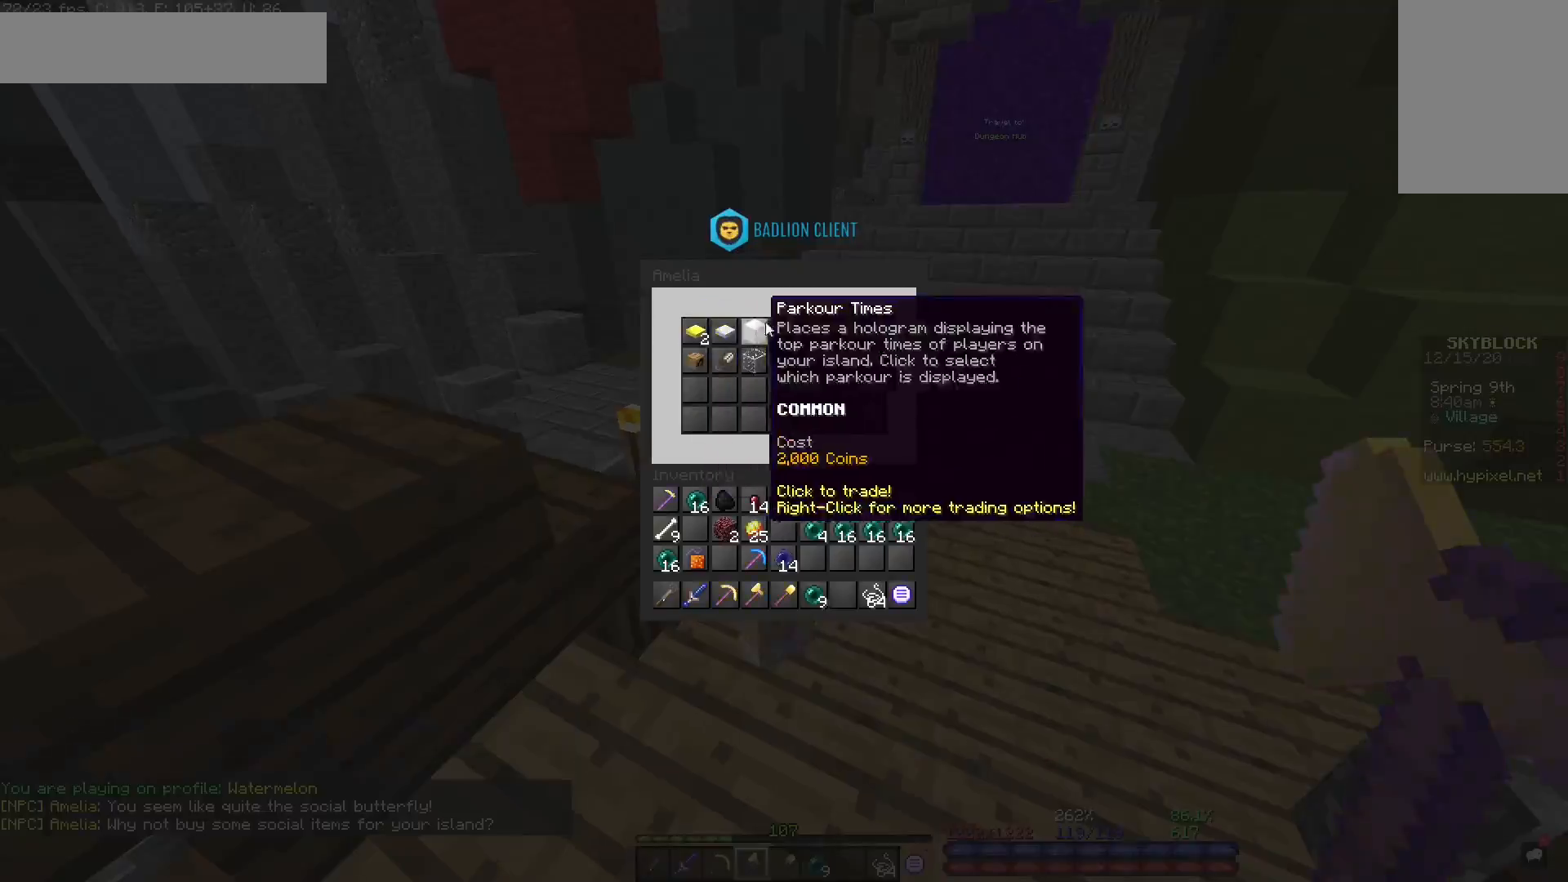
{"keys": ["w"], "mouse": [], "events": [[367, "w", "down"]]}
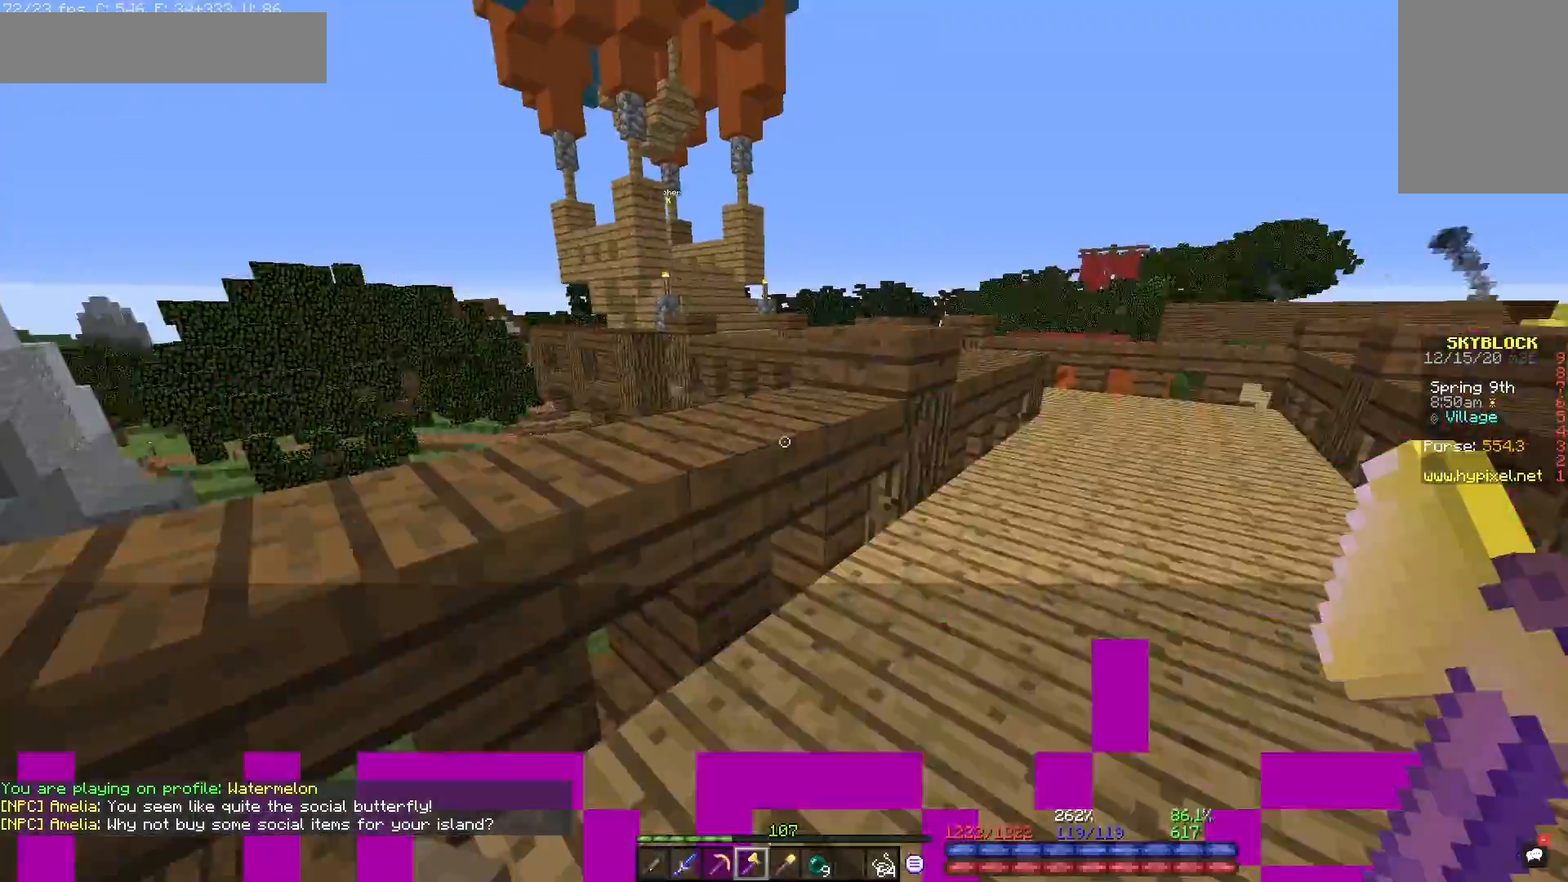
{"keys": ["w"], "mouse": [], "events": []}
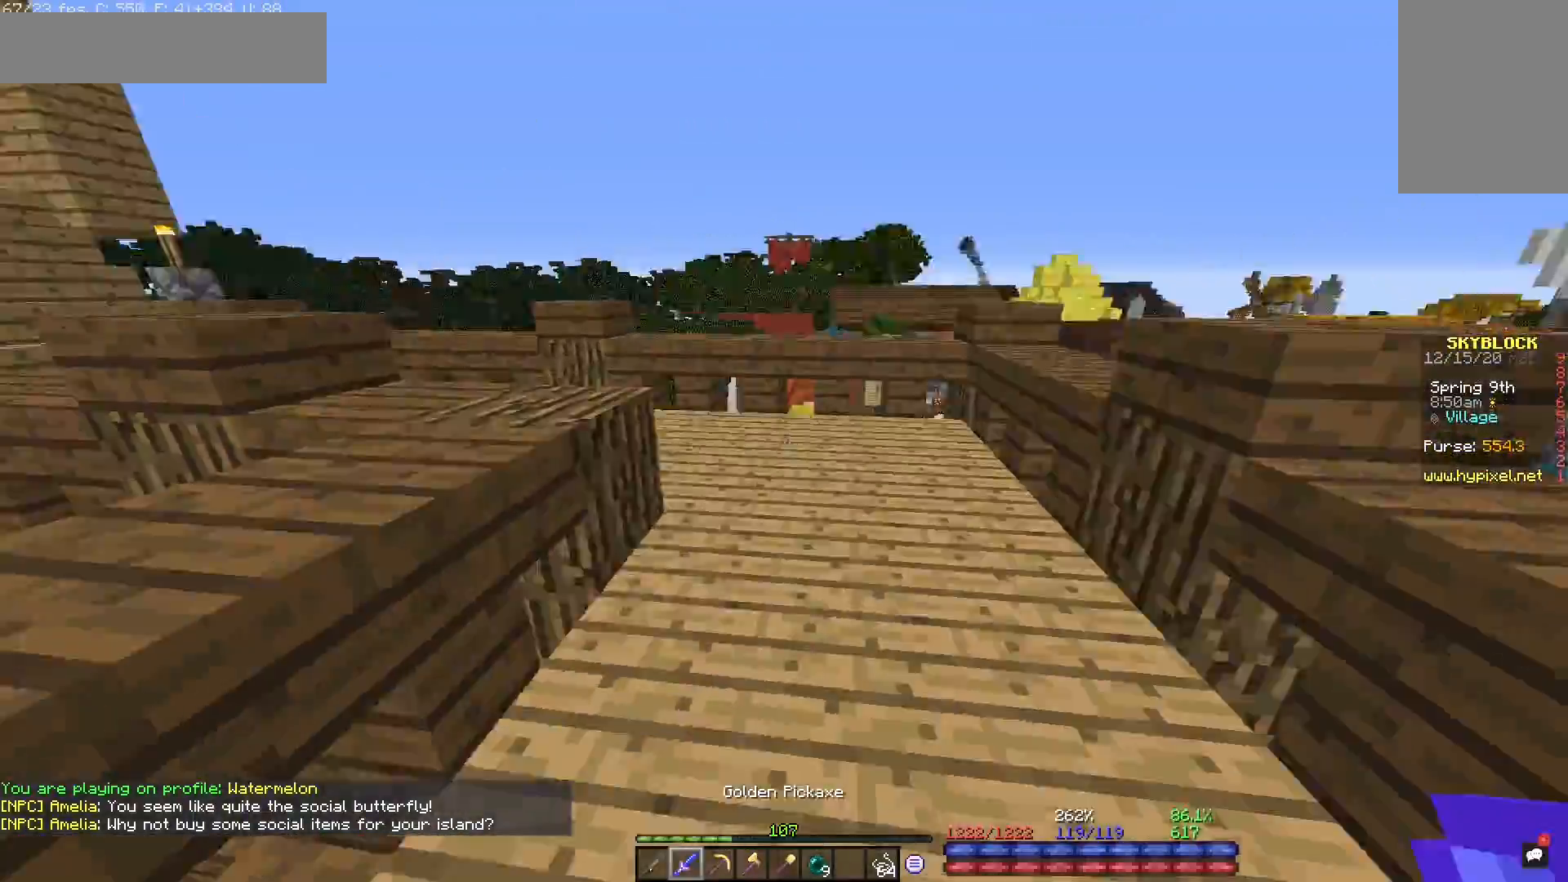
{"keys": ["w"], "mouse": [], "events": []}